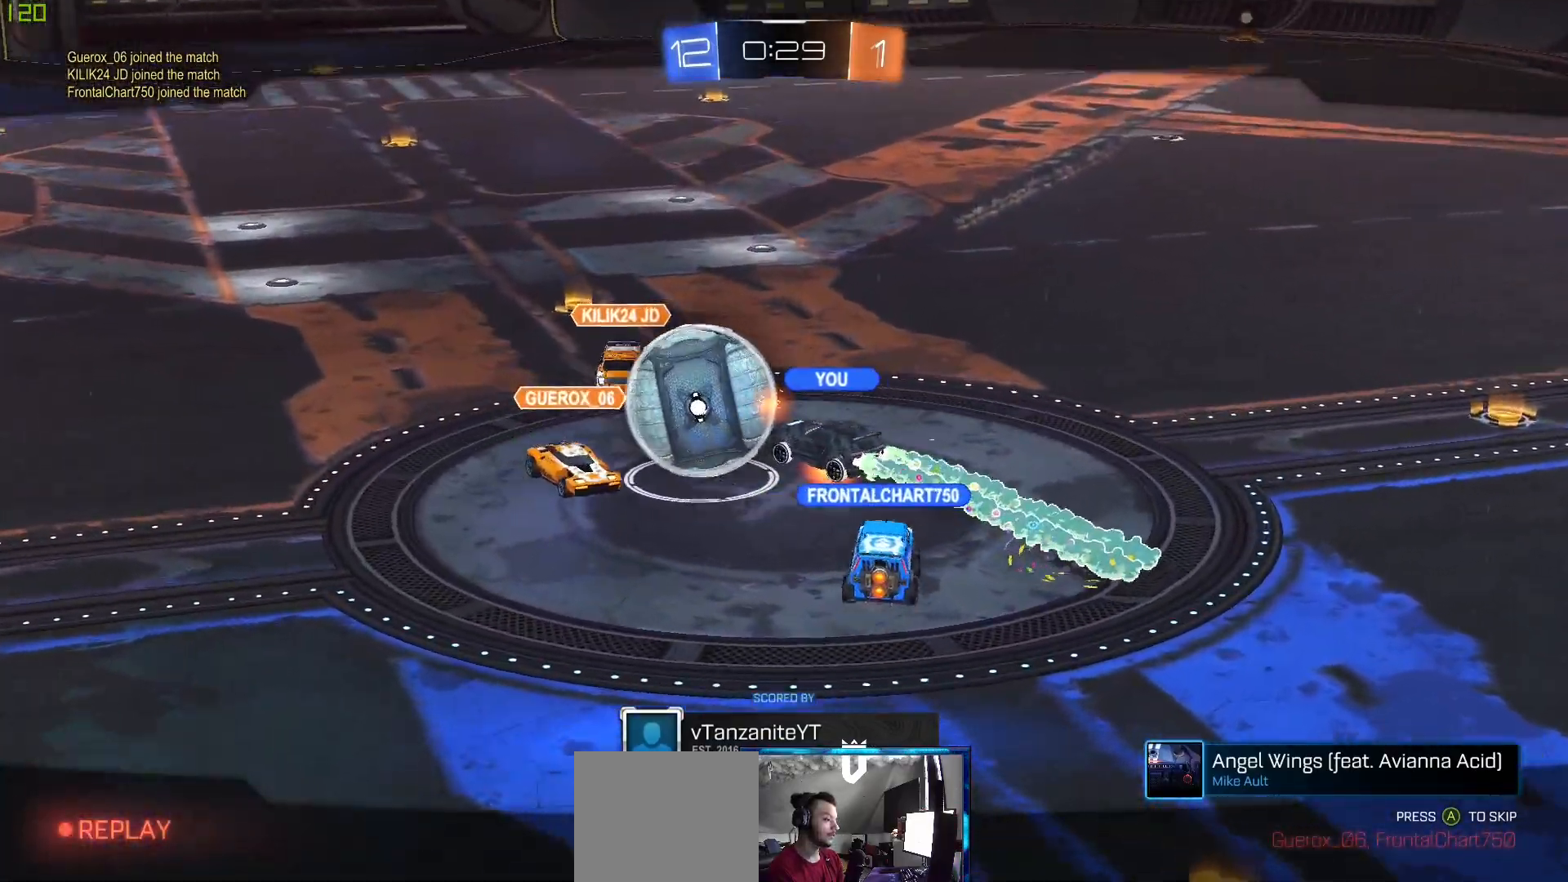
Gameplay with a controller (Xbox layout); each line is a JSON object with the inputs held at the frame after it (dt_ms = milliseconds from this image to that frame). "events" lists button and stick changes between this image and that frame as [ms after this image, input, new state], when the widget could be followed in between.
{"dt_ms": 500, "buttons": [], "left_stick": "up", "right_stick": "center", "events": [[17, "A", "up"], [250, "A", "down"], [367, "A", "up"]]}
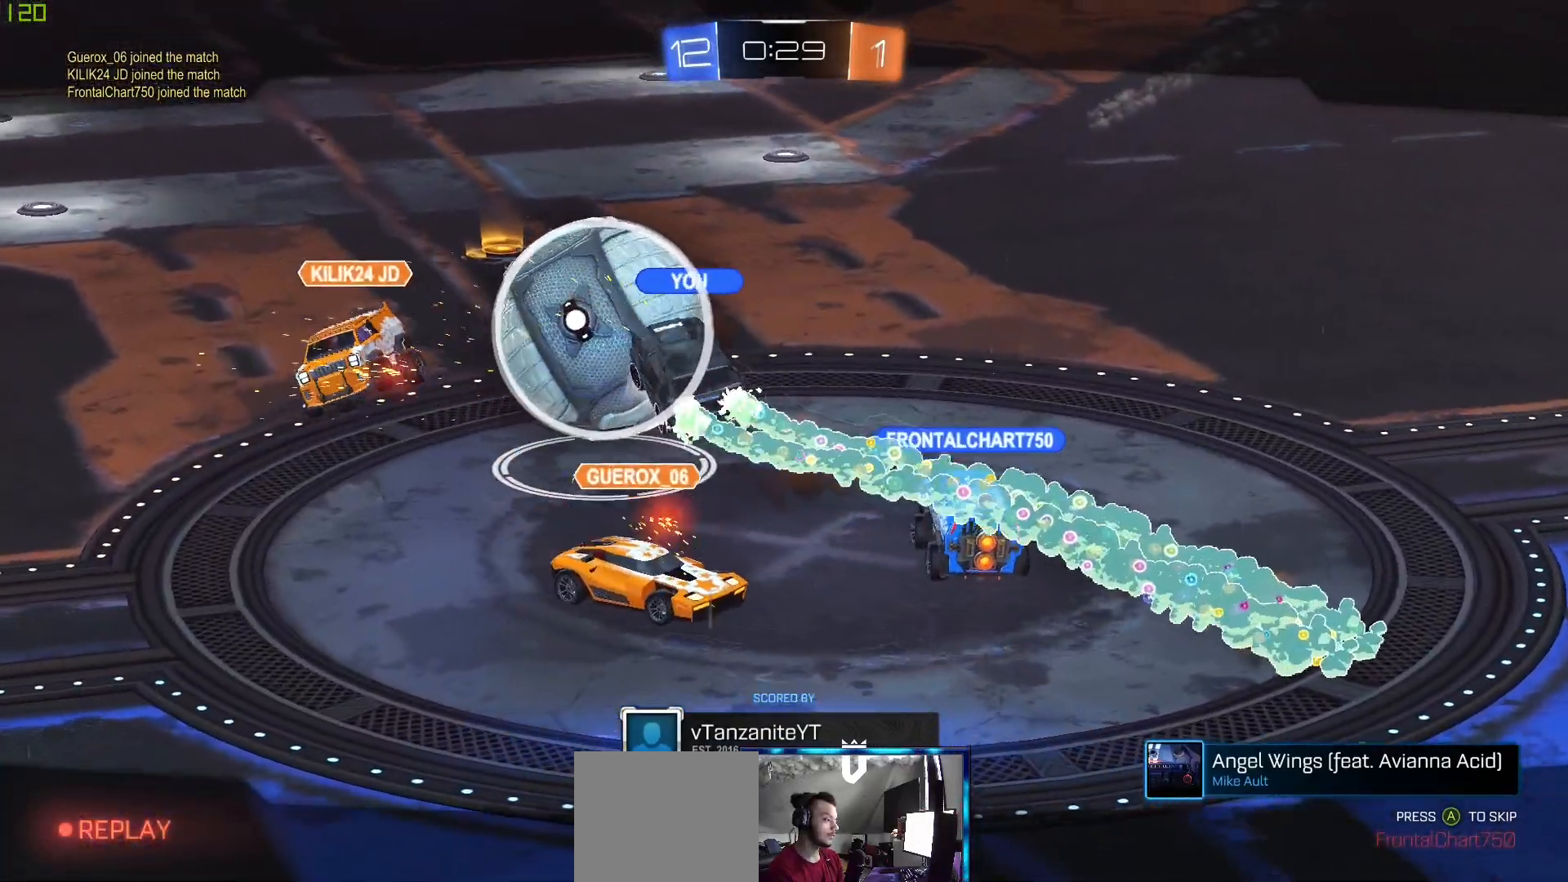
{"dt_ms": 500, "buttons": [], "left_stick": "up", "right_stick": "center", "events": [[167, "A", "down"], [367, "A", "up"]]}
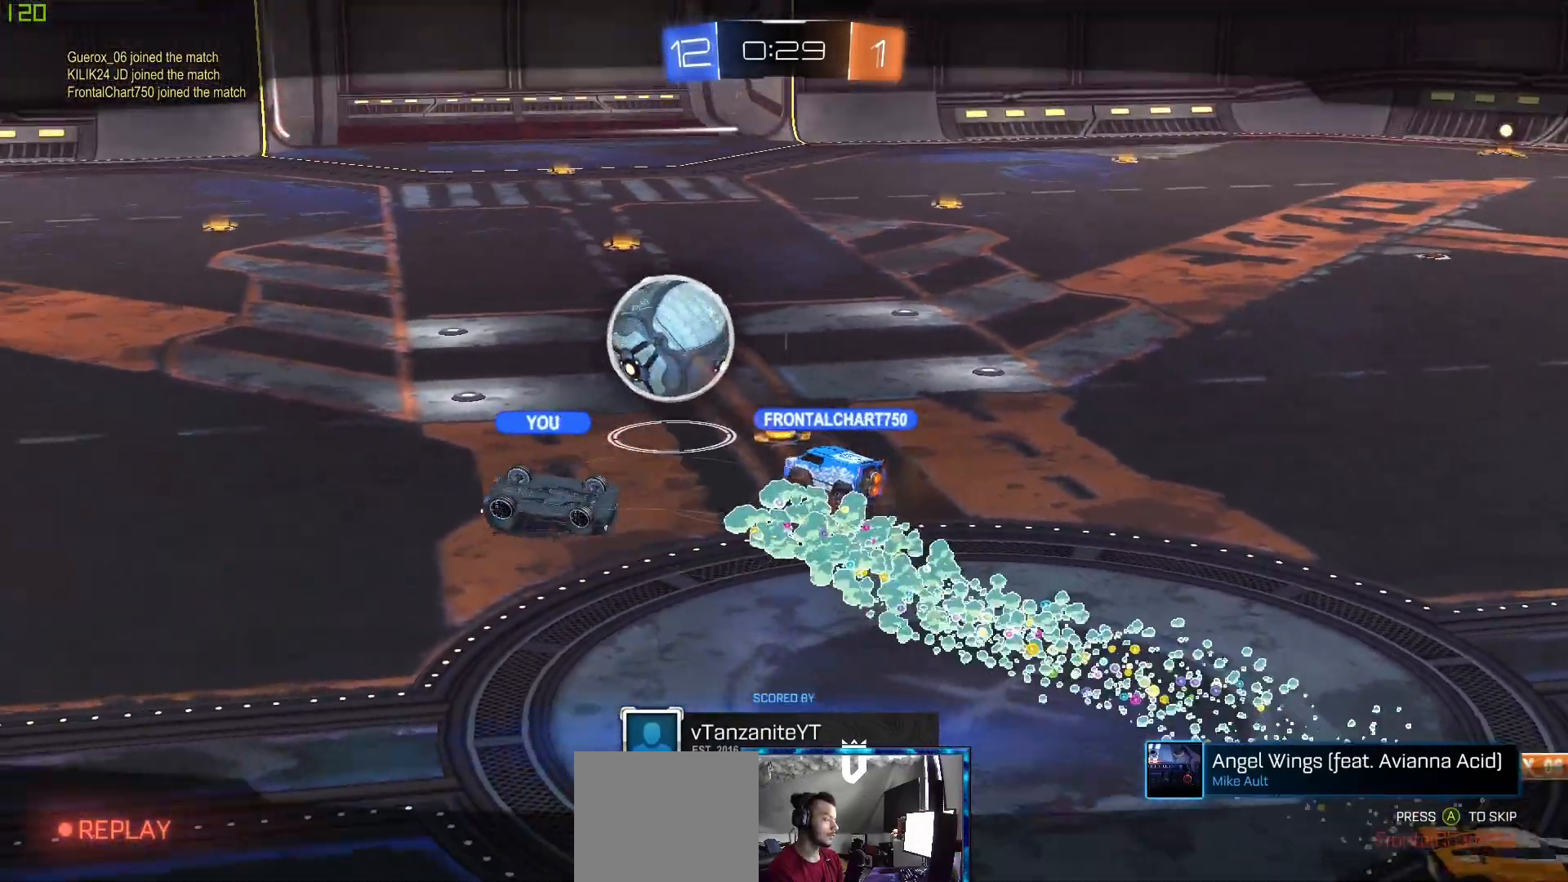
{"dt_ms": 500, "buttons": ["A"], "left_stick": "center", "right_stick": "center", "events": [[33, "A", "down"], [200, "A", "up"], [450, "A", "down"], [500, "left_stick", "center"]]}
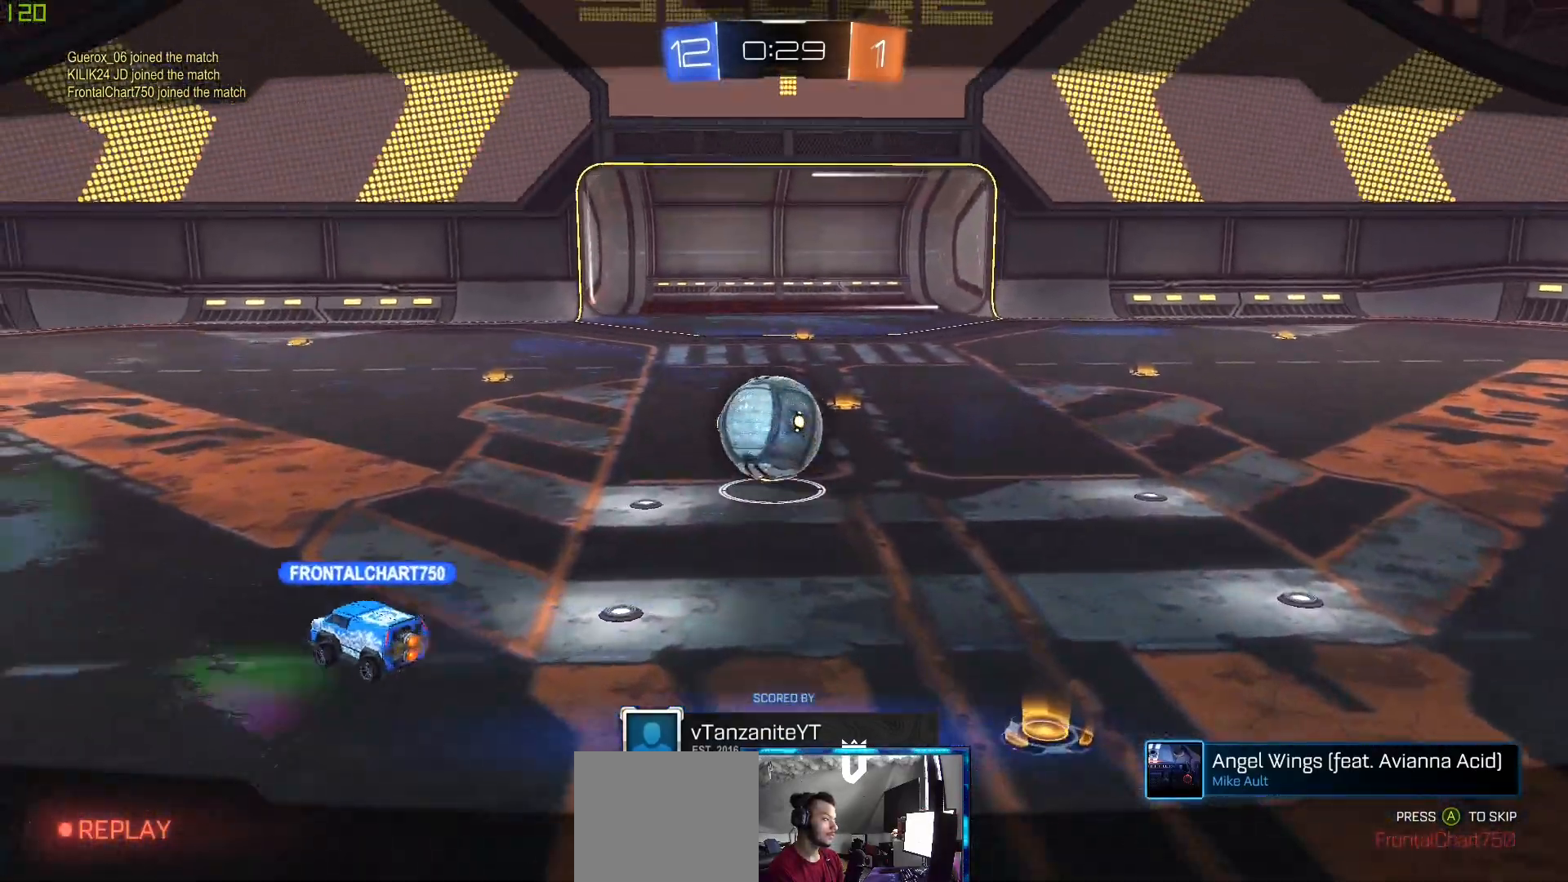
{"dt_ms": 500, "buttons": [], "left_stick": "center", "right_stick": "center", "events": [[33, "A", "up"], [250, "A", "down"], [333, "A", "up"], [433, "A", "down"], [467, "A", "up"]]}
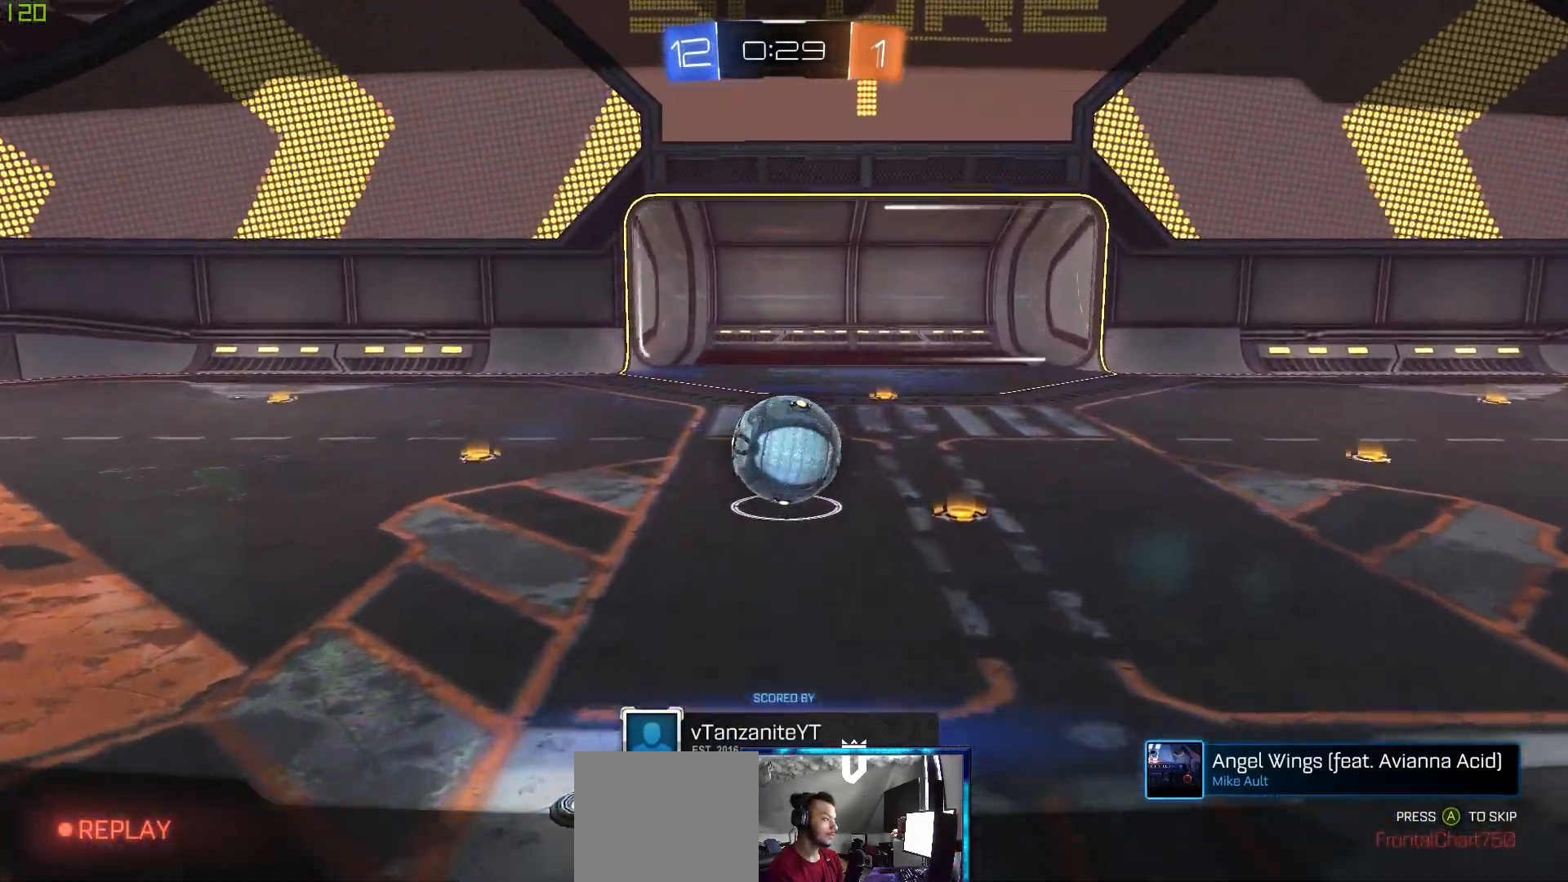
{"dt_ms": 500, "buttons": [], "left_stick": "center", "right_stick": "center", "events": [[283, "A", "down"], [317, "A", "up"]]}
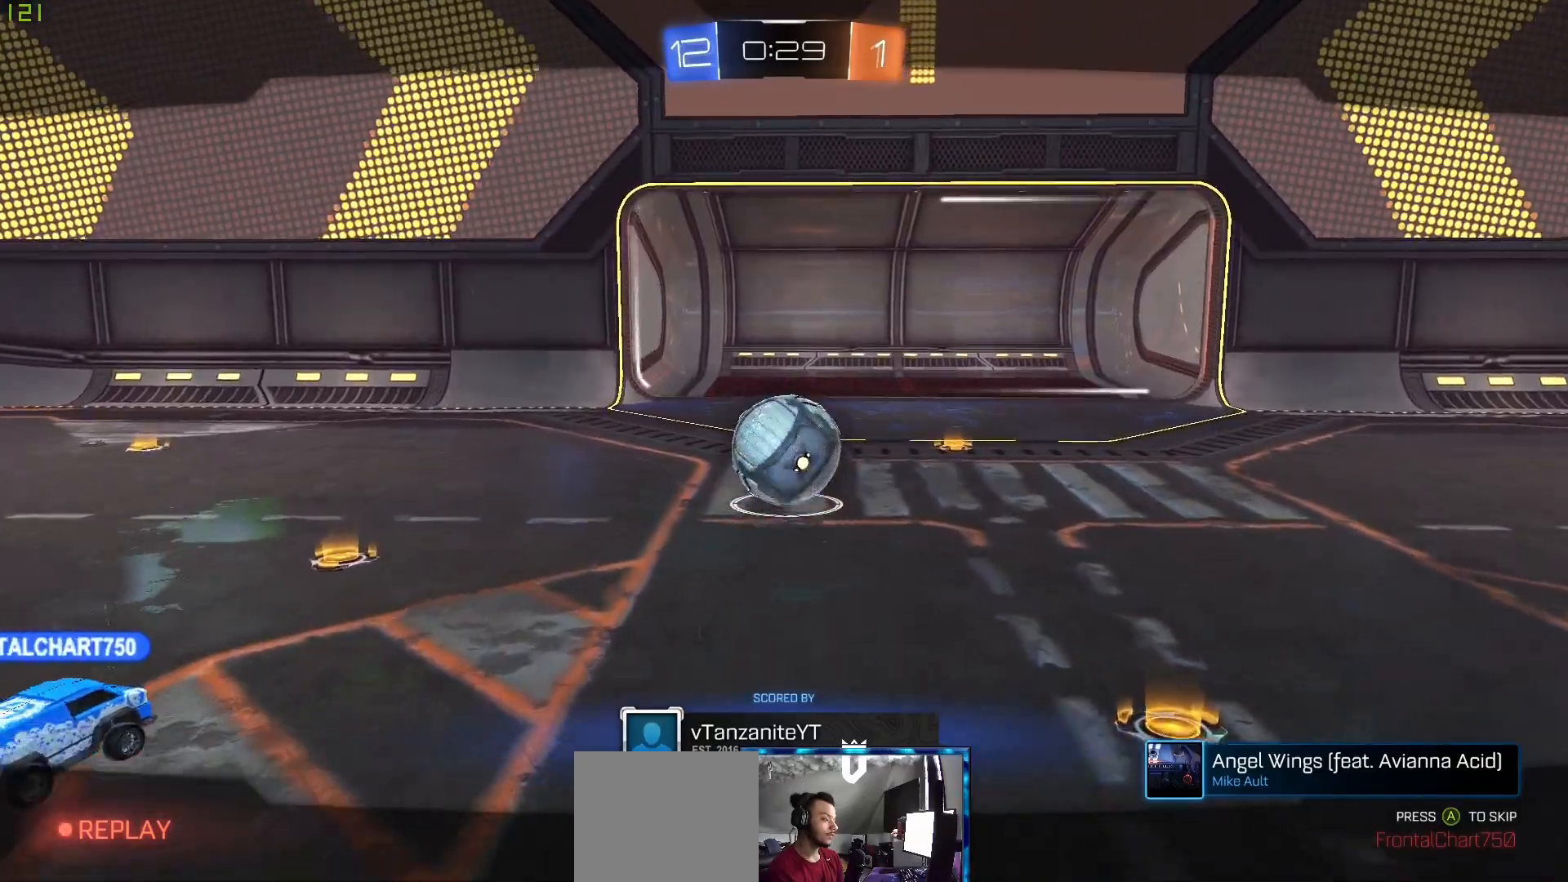
{"dt_ms": 500, "buttons": ["A"], "left_stick": "right", "right_stick": "center", "events": [[83, "A", "down"], [133, "A", "up"], [133, "left_stick", "up"], [300, "left_stick", "down-left"], [350, "left_stick", "down"], [500, "A", "down"], [500, "left_stick", "right"]]}
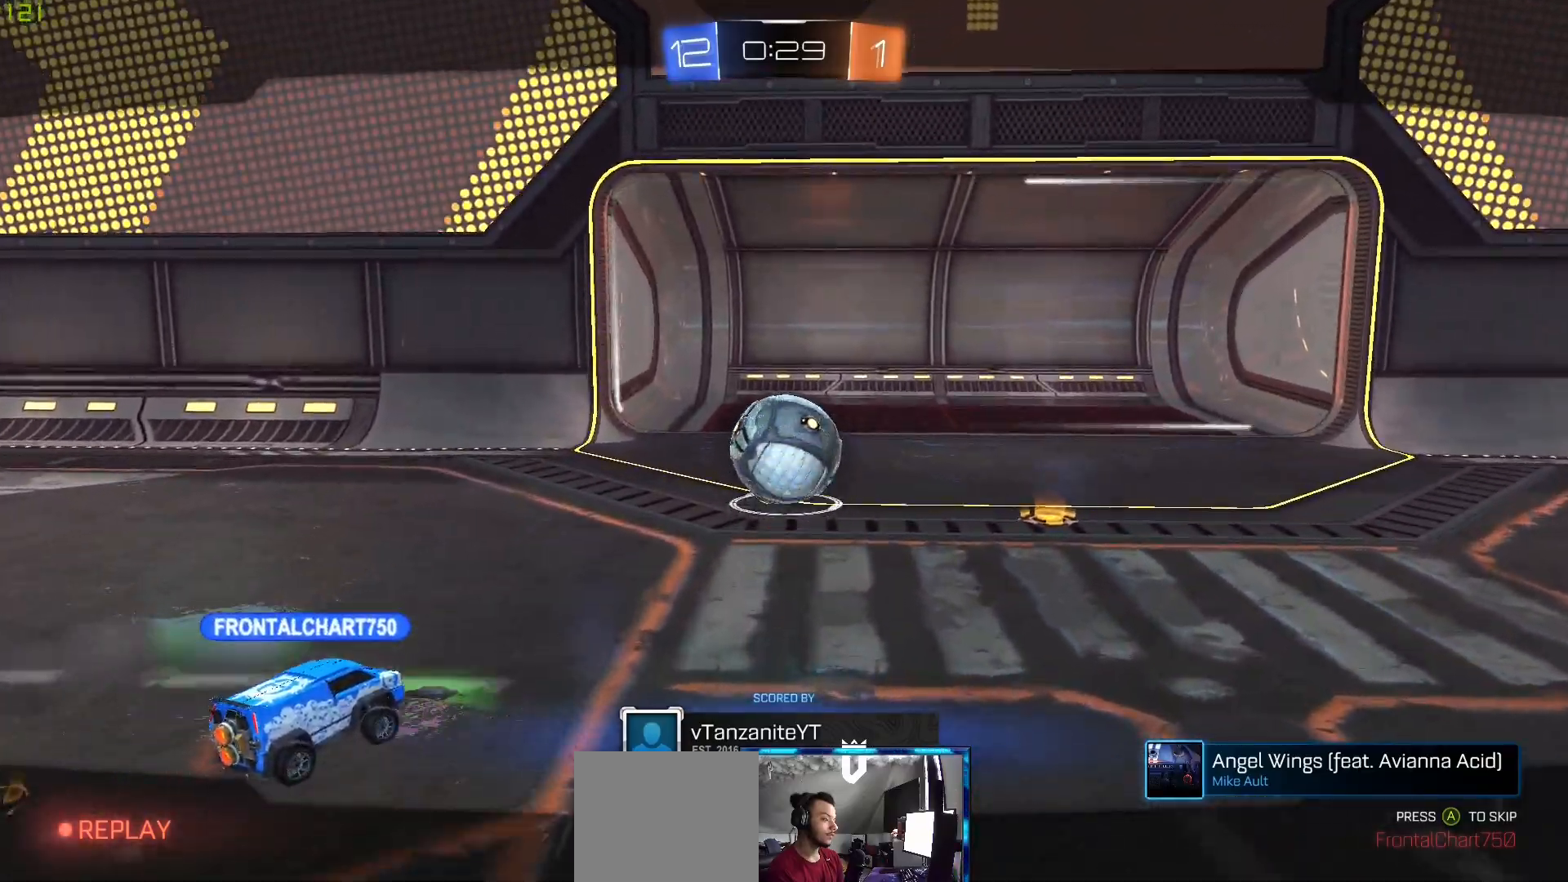
{"dt_ms": 500, "buttons": ["A"], "left_stick": "up-left", "right_stick": "center", "events": [[17, "left_stick", "up"], [67, "A", "up"], [83, "left_stick", "left"], [217, "left_stick", "down"], [317, "left_stick", "up-right"], [450, "left_stick", "up-left"], [467, "A", "down"]]}
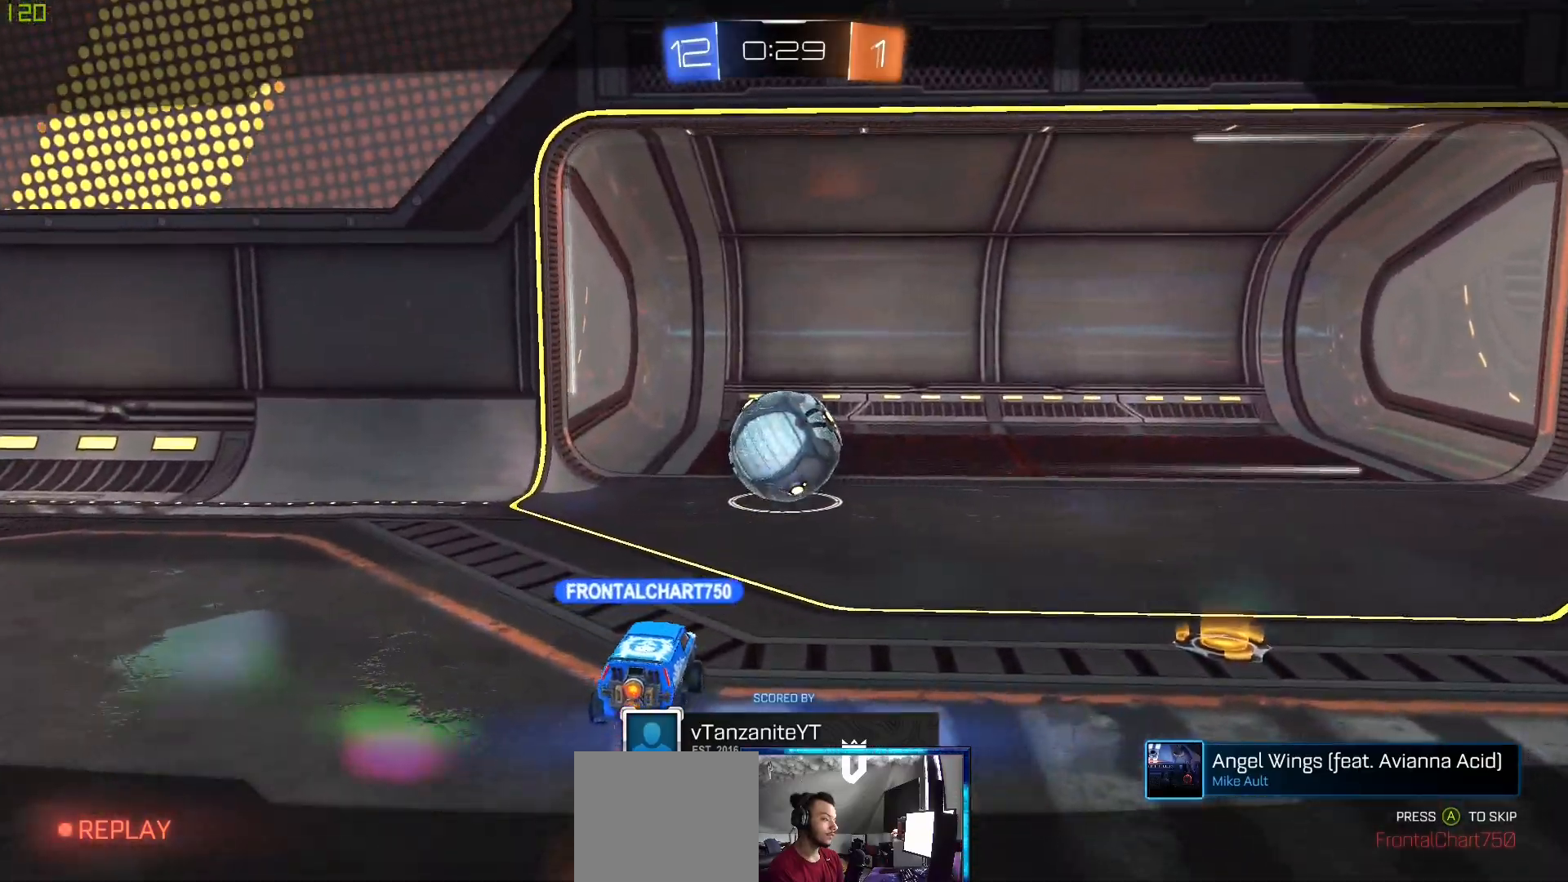
{"dt_ms": 500, "buttons": ["A"], "left_stick": "up-right", "right_stick": "center", "events": [[17, "A", "up"], [67, "left_stick", "down-left"], [217, "left_stick", "down-right"], [317, "left_stick", "up-right"], [500, "A", "down"]]}
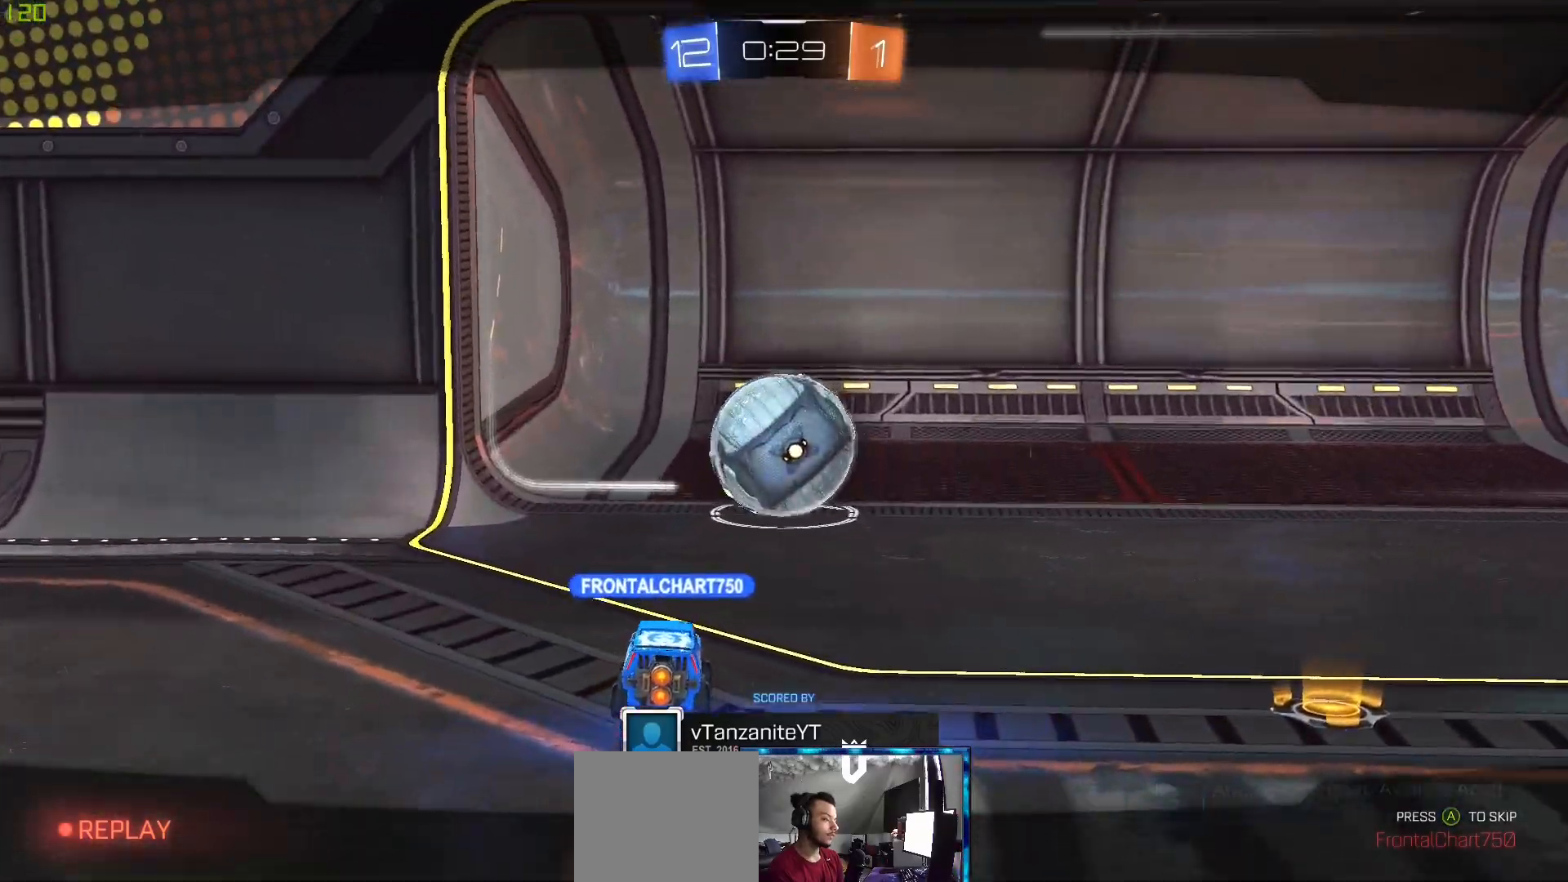
{"dt_ms": 500, "buttons": [], "left_stick": "down", "right_stick": "center", "events": [[17, "A", "up"], [250, "left_stick", "center"], [367, "left_stick", "down"]]}
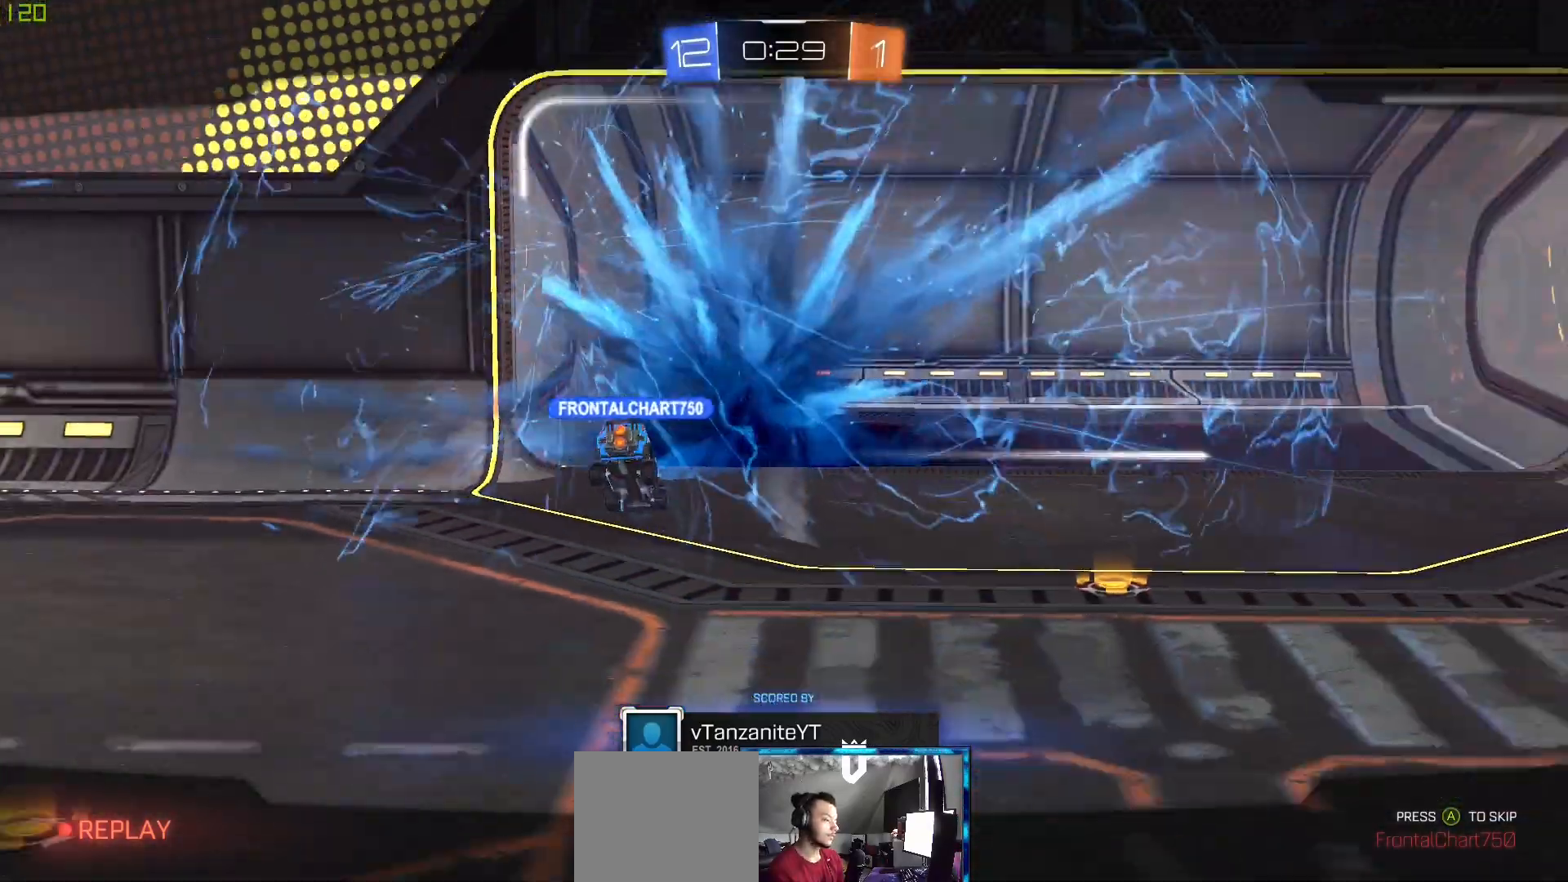
{"dt_ms": 500, "buttons": ["A"], "left_stick": "center", "right_stick": "center", "events": [[50, "left_stick", "center"], [433, "A", "down"]]}
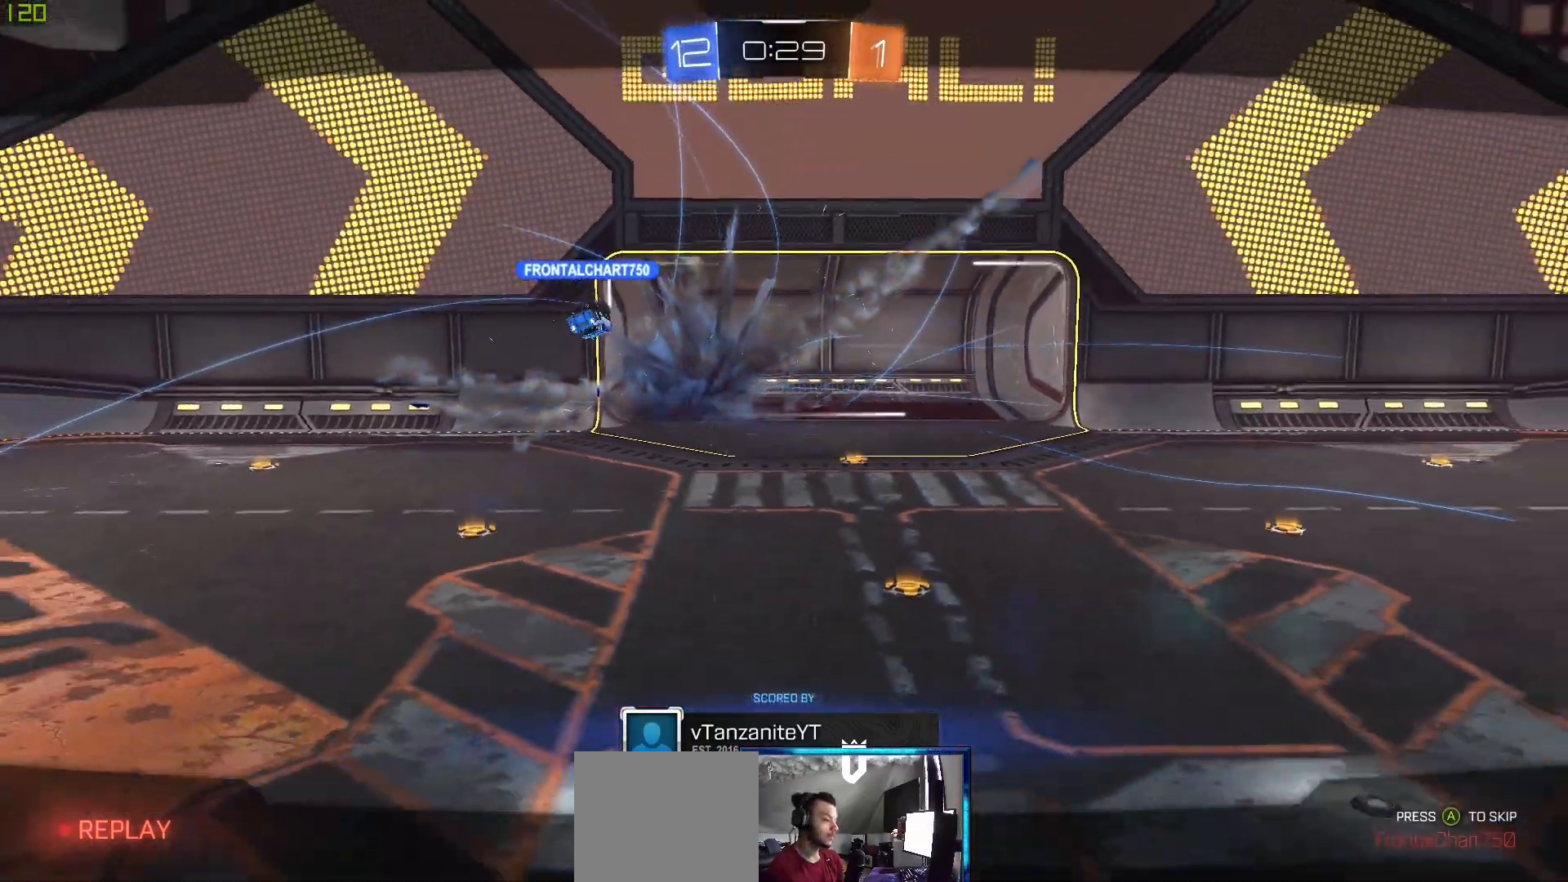
{"dt_ms": 500, "buttons": ["A"], "left_stick": "center", "right_stick": "center", "events": [[67, "A", "up"], [367, "A", "down"]]}
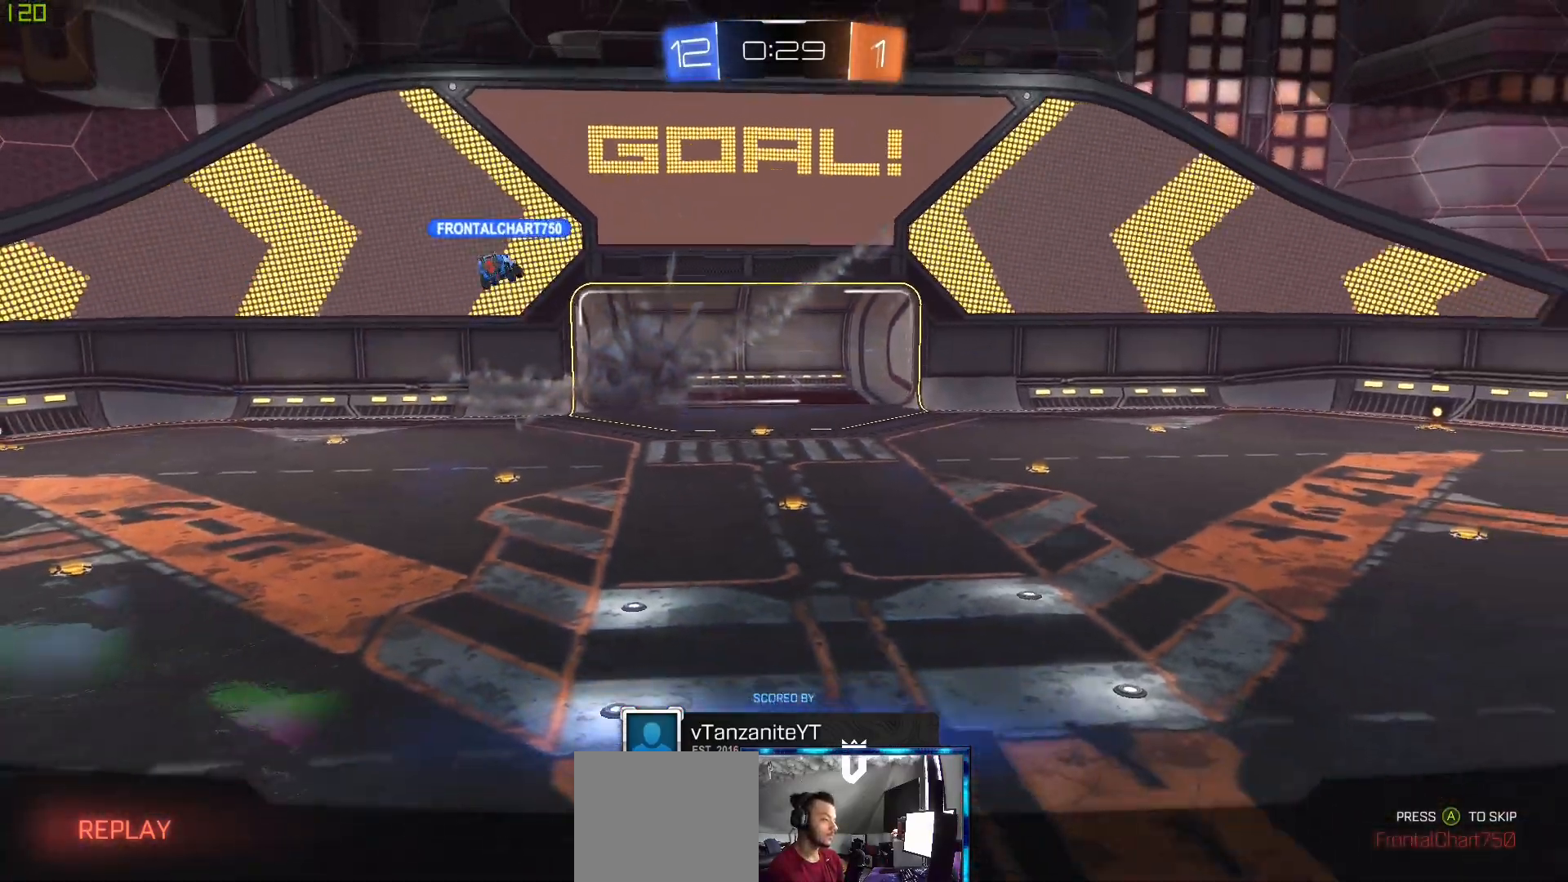
{"dt_ms": 500, "buttons": ["A"], "left_stick": "center", "right_stick": "center", "events": [[217, "A", "up"], [433, "A", "down"]]}
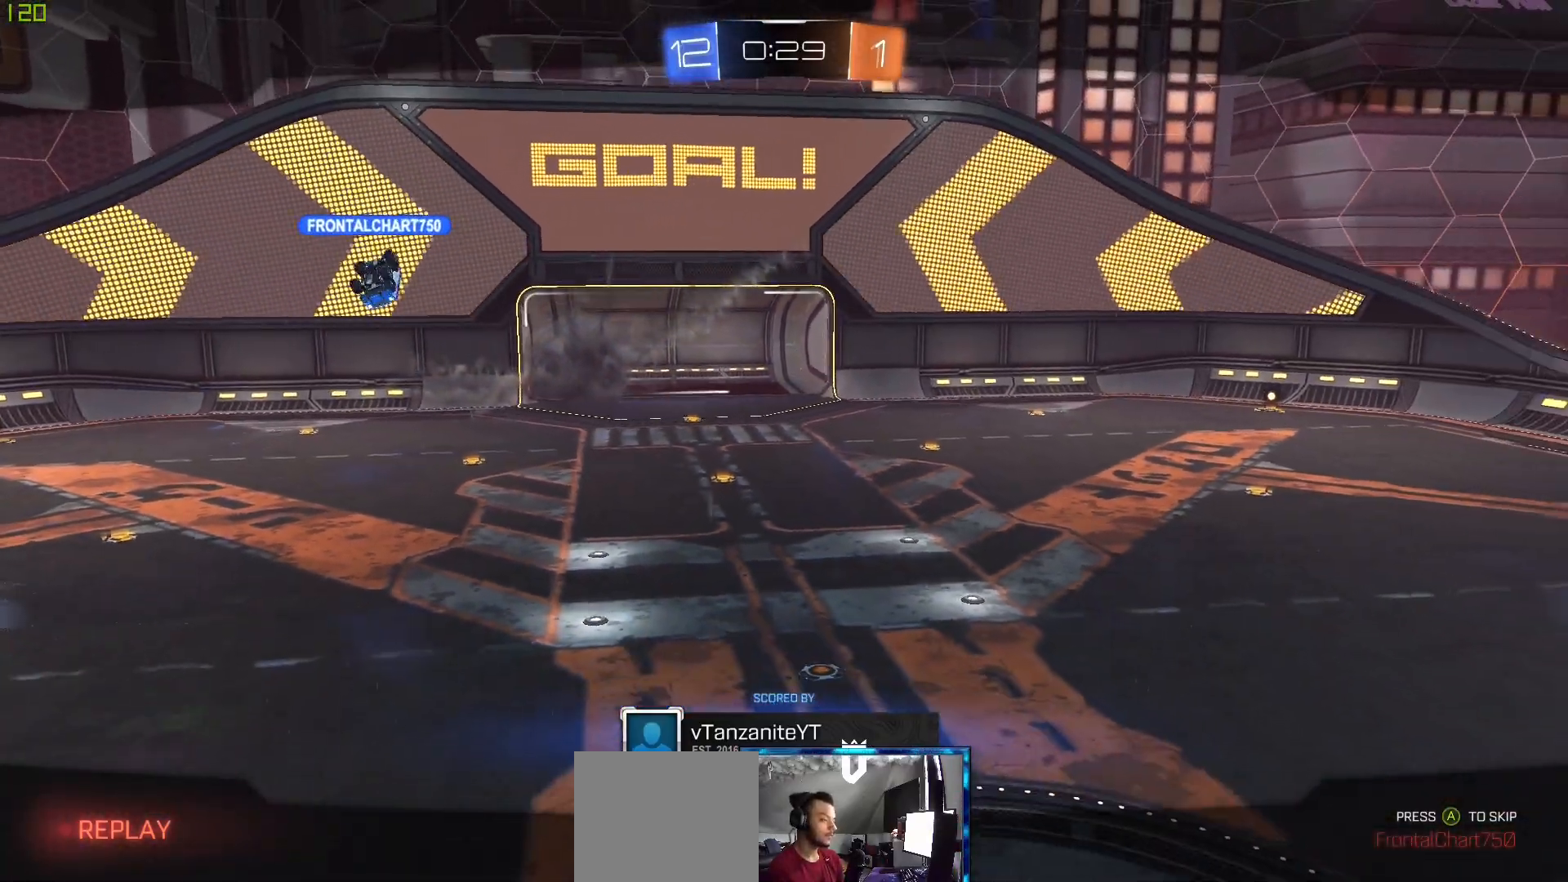
{"dt_ms": 500, "buttons": [], "left_stick": "center", "right_stick": "center", "events": [[233, "A", "up"], [483, "A", "down"], [500, "A", "up"]]}
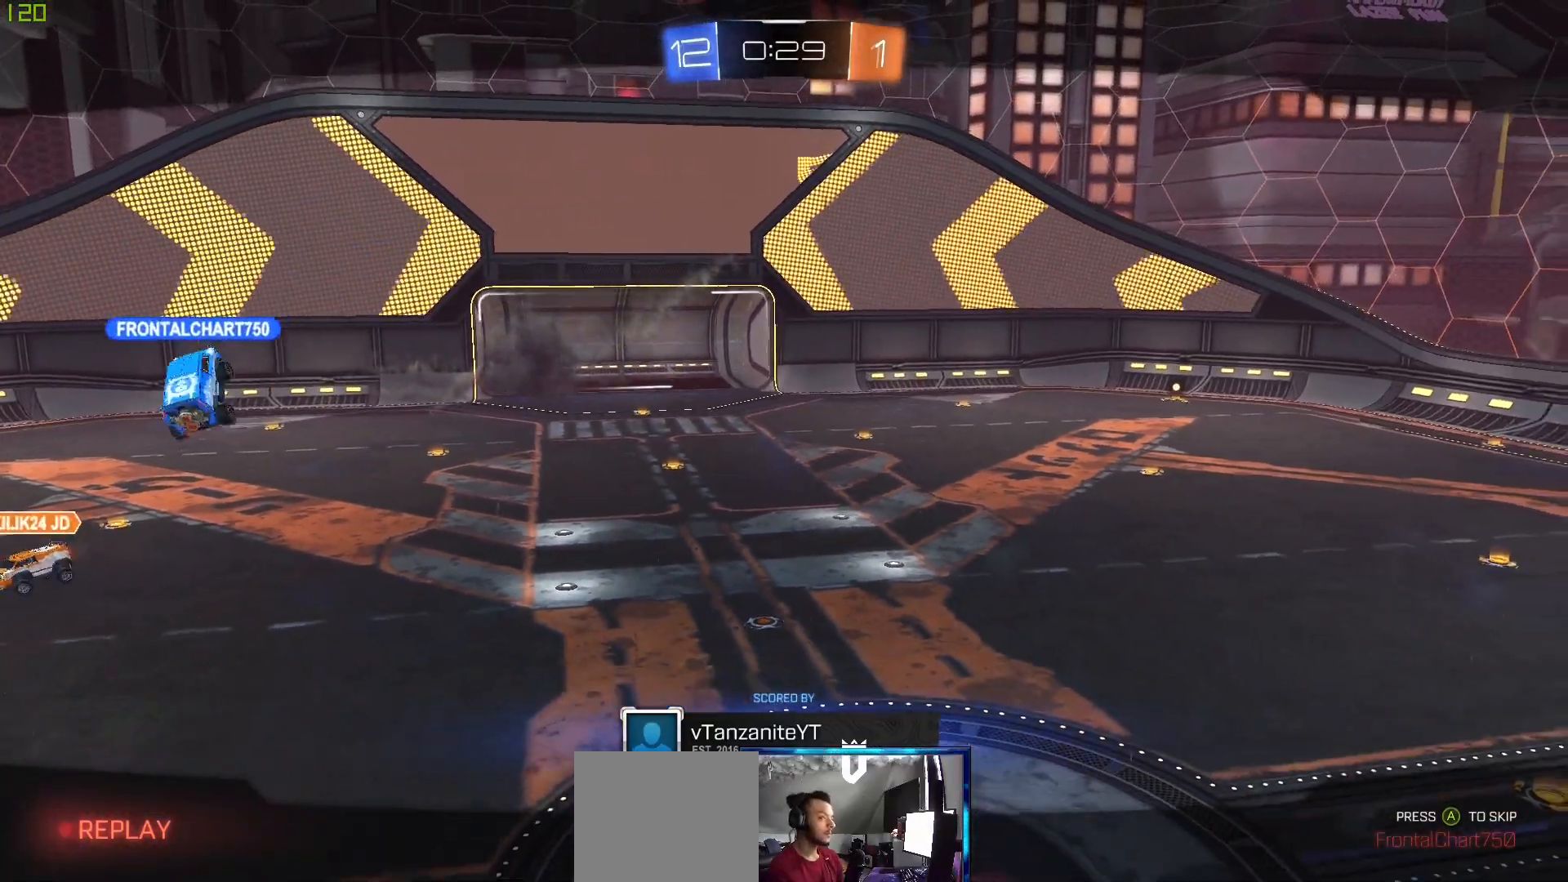
{"dt_ms": 500, "buttons": [], "left_stick": "center", "right_stick": "center", "events": []}
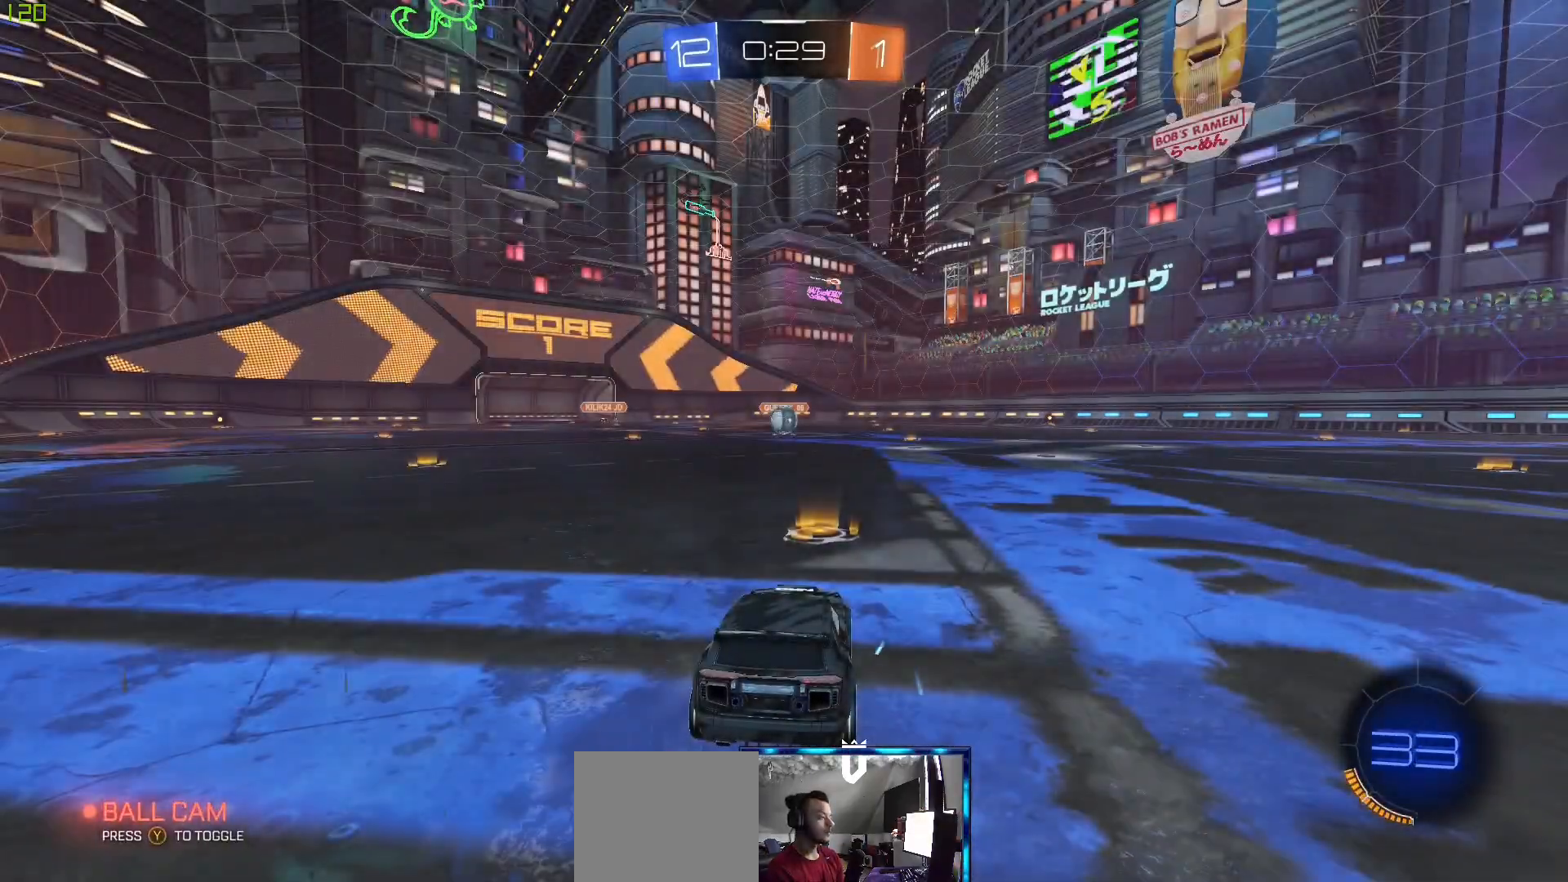
{"dt_ms": 500, "buttons": ["B", "R2"], "left_stick": "center", "right_stick": "center", "events": [[83, "R2", "down"], [133, "B", "down"]]}
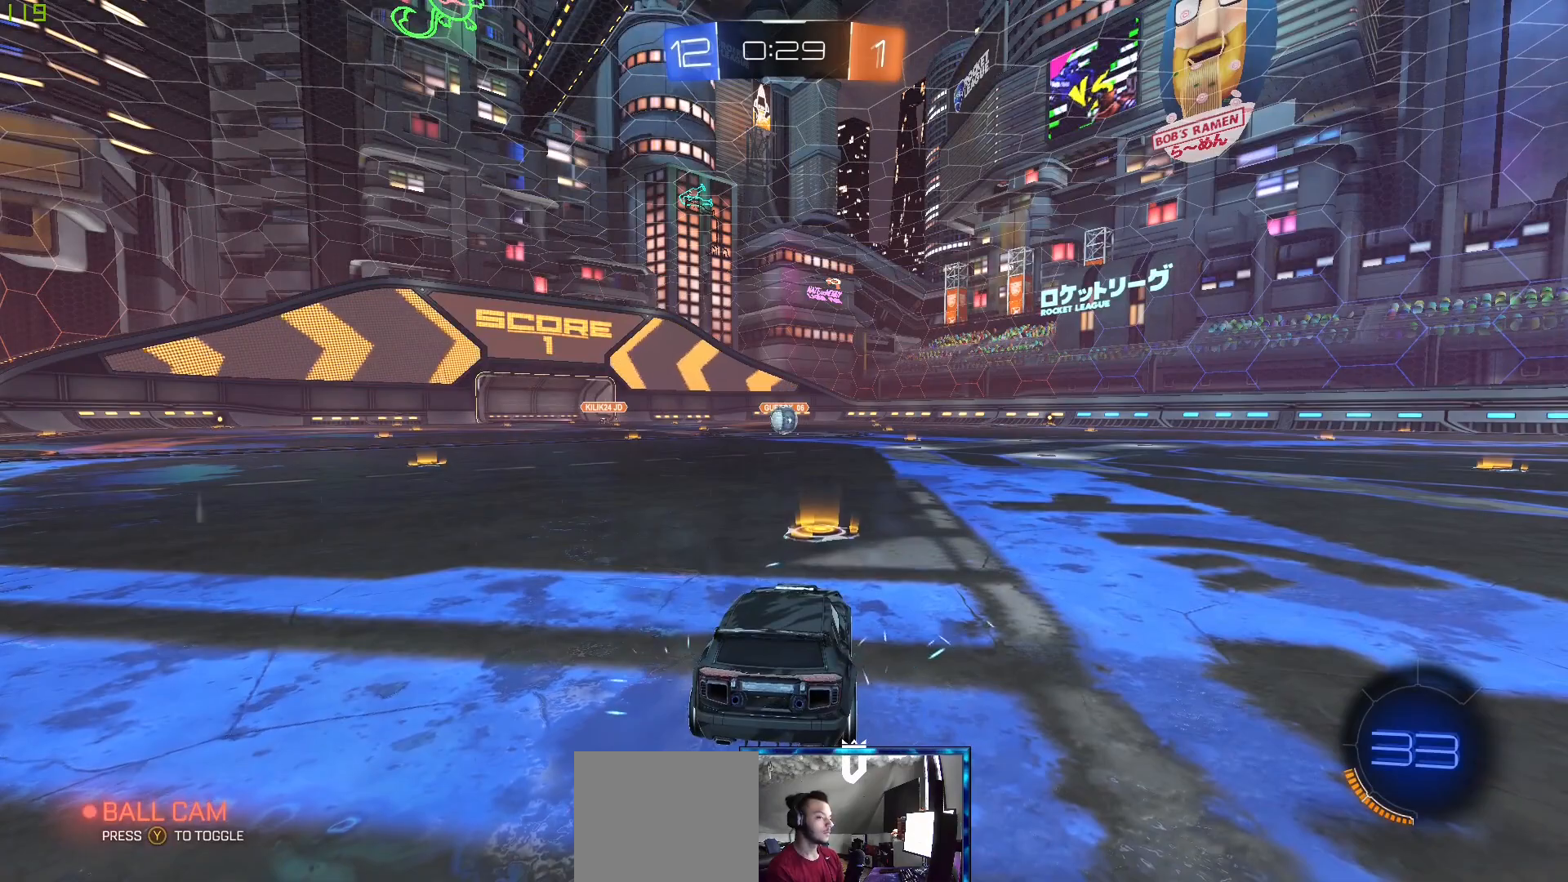
{"dt_ms": 500, "buttons": ["B", "R2"], "left_stick": "center", "right_stick": "center", "events": []}
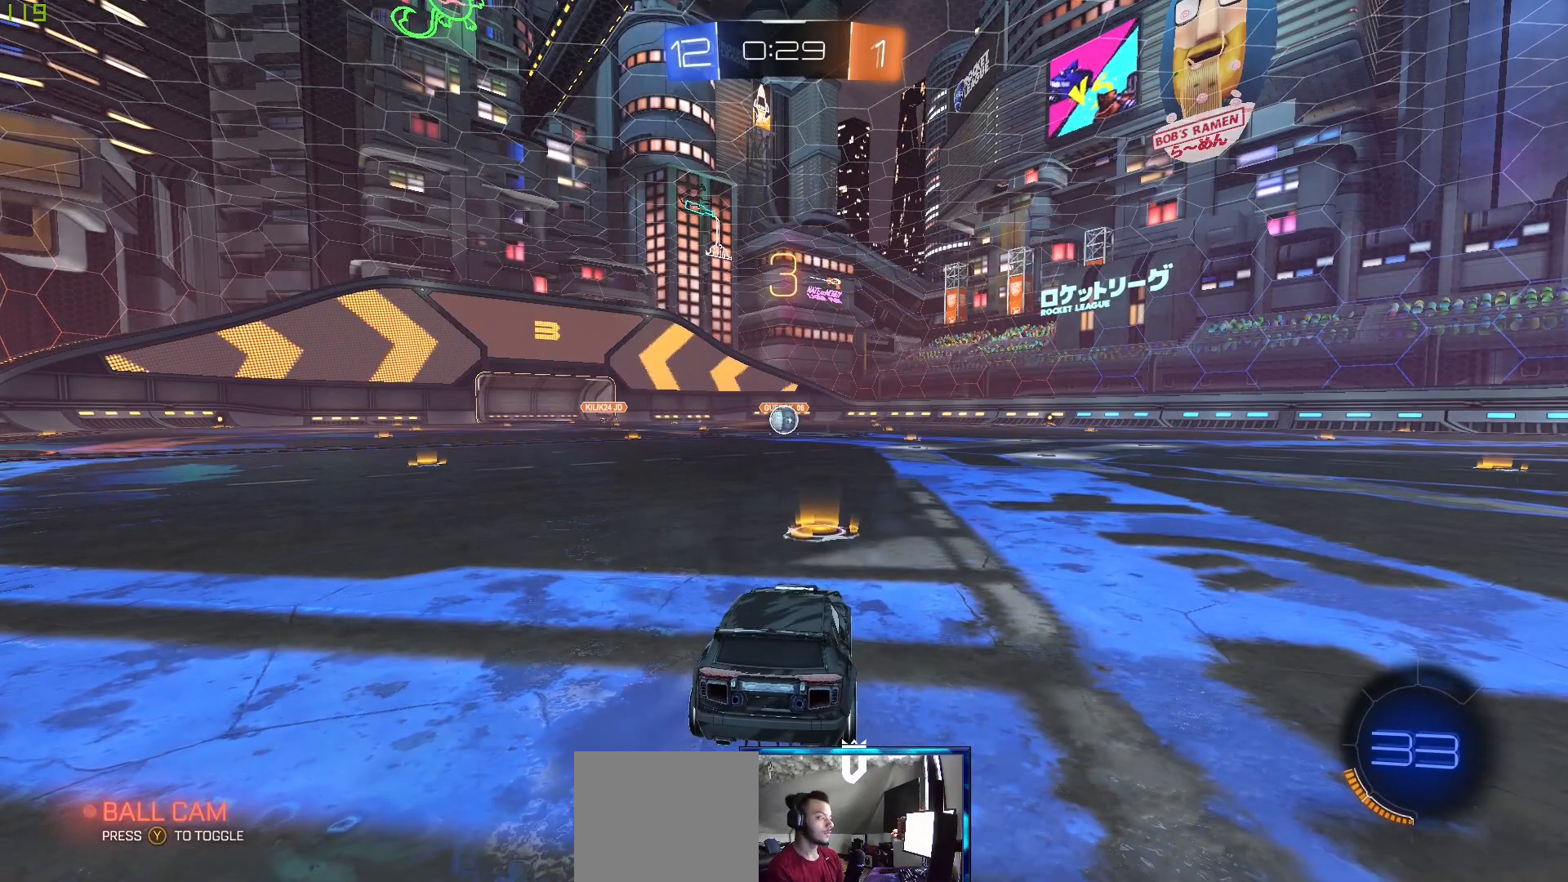
{"dt_ms": 500, "buttons": ["B", "R2"], "left_stick": "center", "right_stick": "center", "events": []}
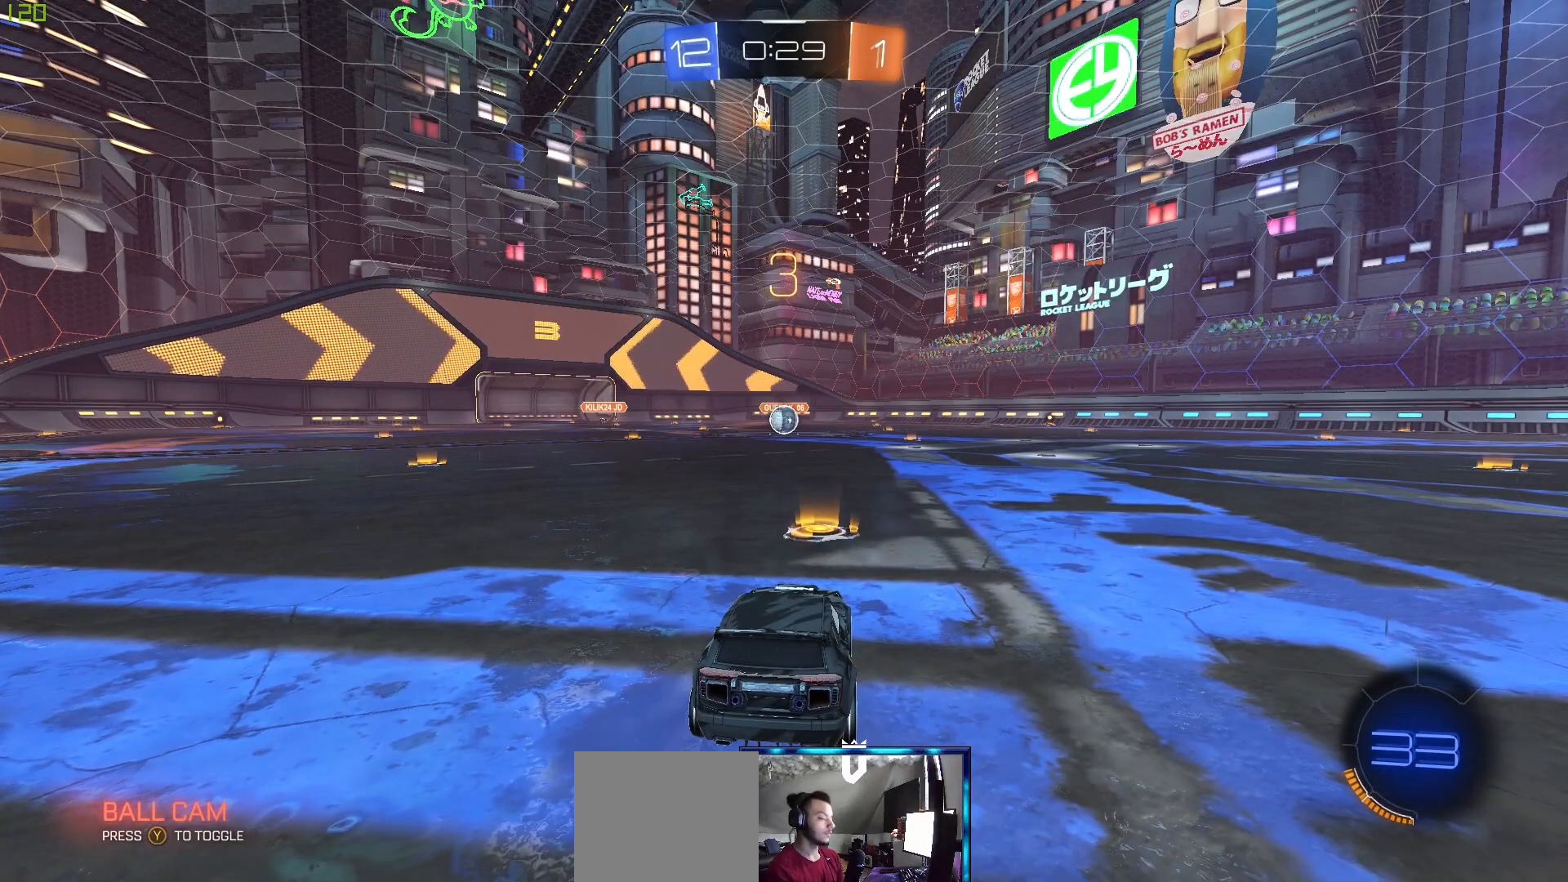
{"dt_ms": 500, "buttons": ["B", "R2"], "left_stick": "center", "right_stick": "center", "events": []}
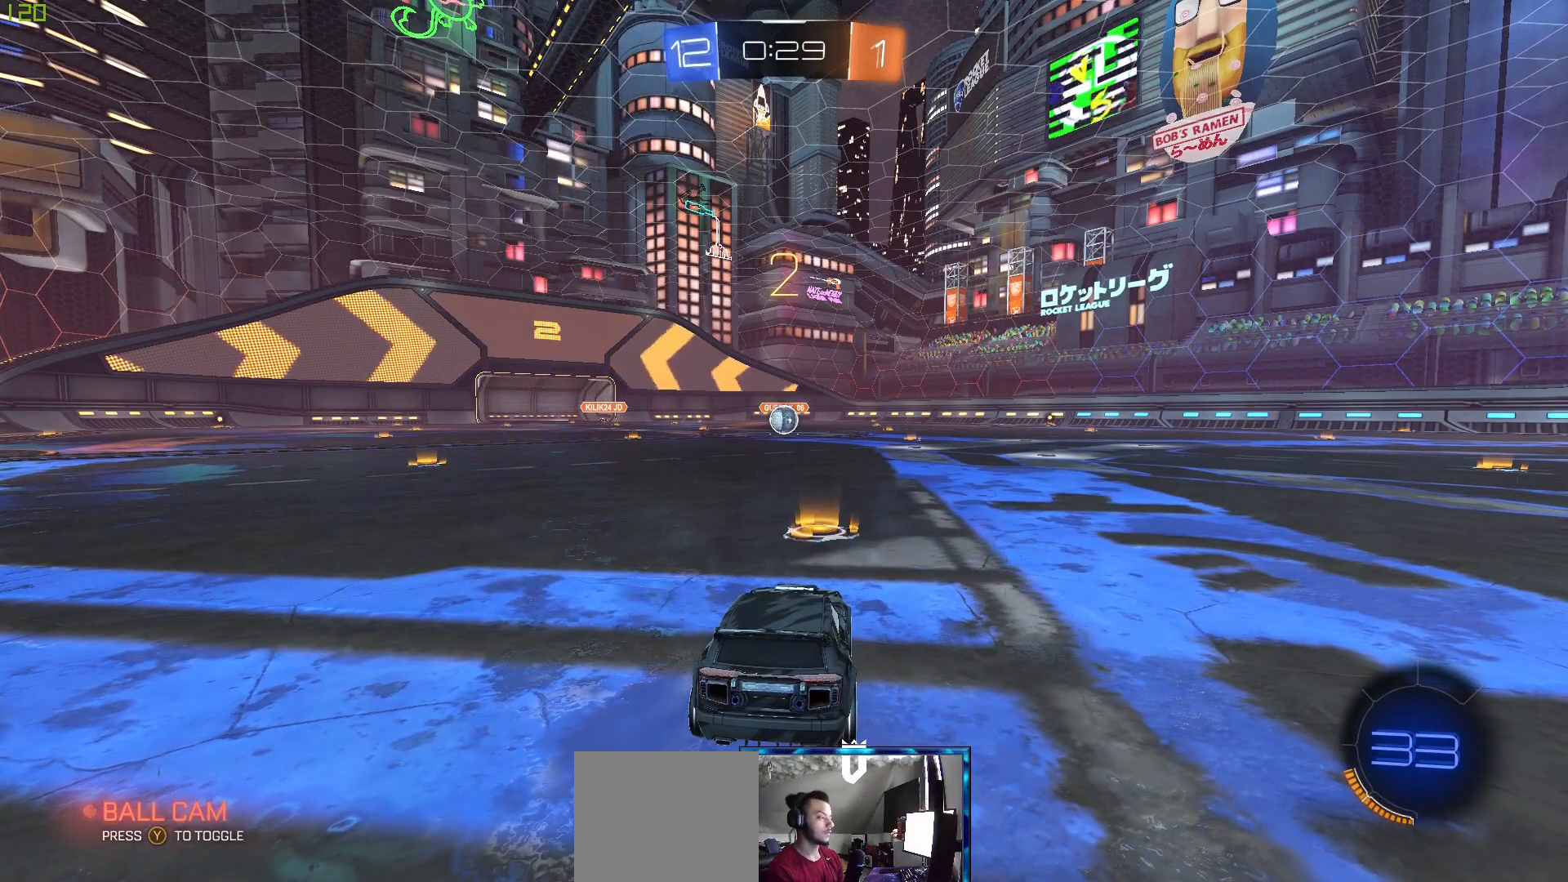
{"dt_ms": 500, "buttons": ["B", "R2"], "left_stick": "center", "right_stick": "center", "events": []}
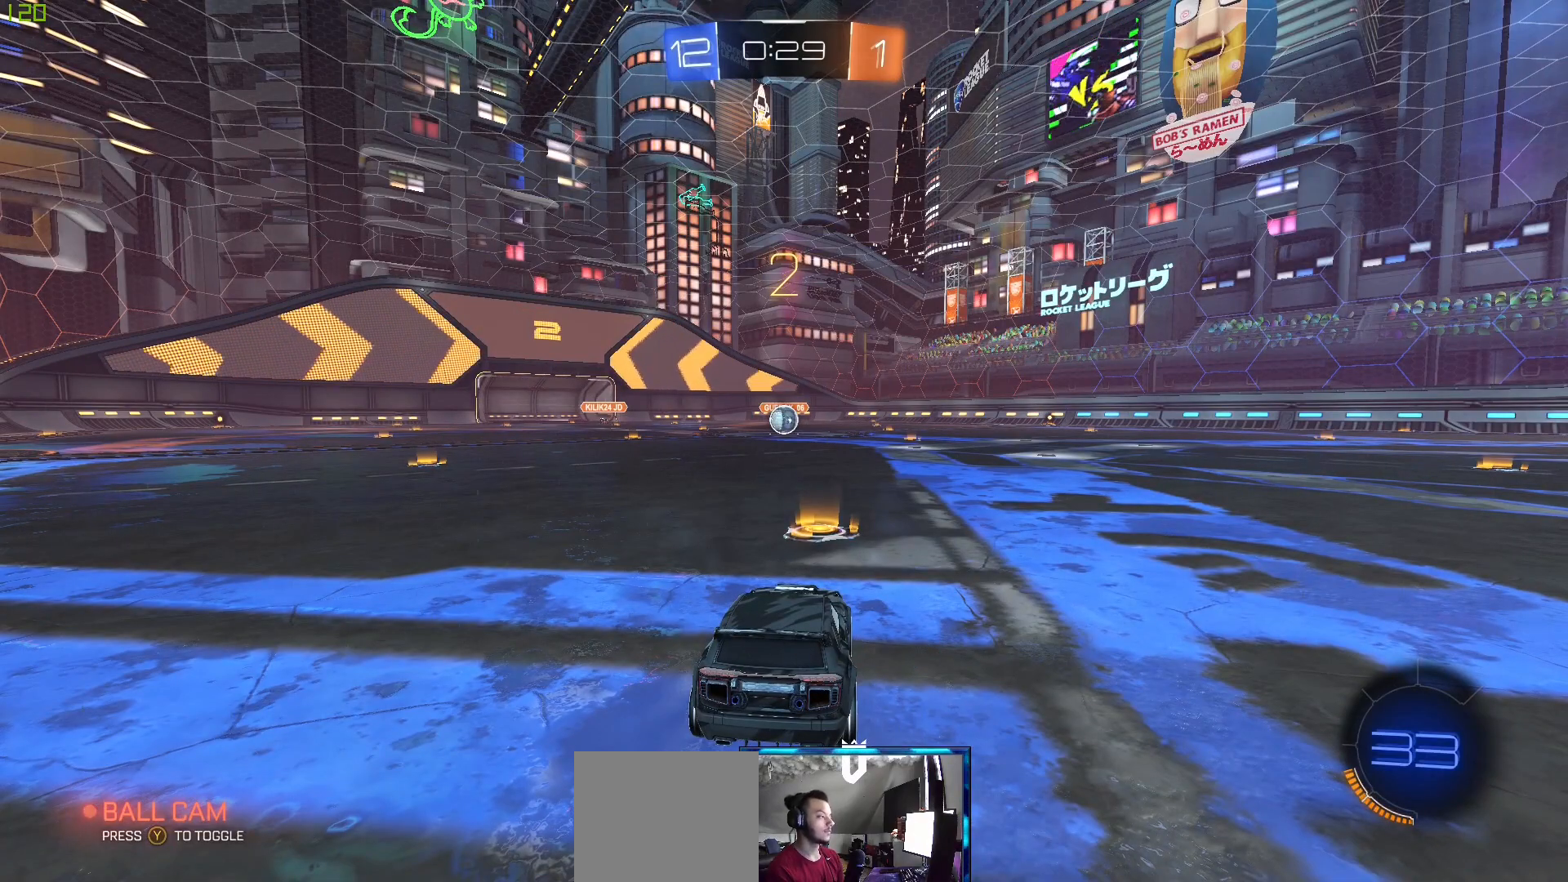
{"dt_ms": 500, "buttons": ["B", "R2"], "left_stick": "center", "right_stick": "center", "events": []}
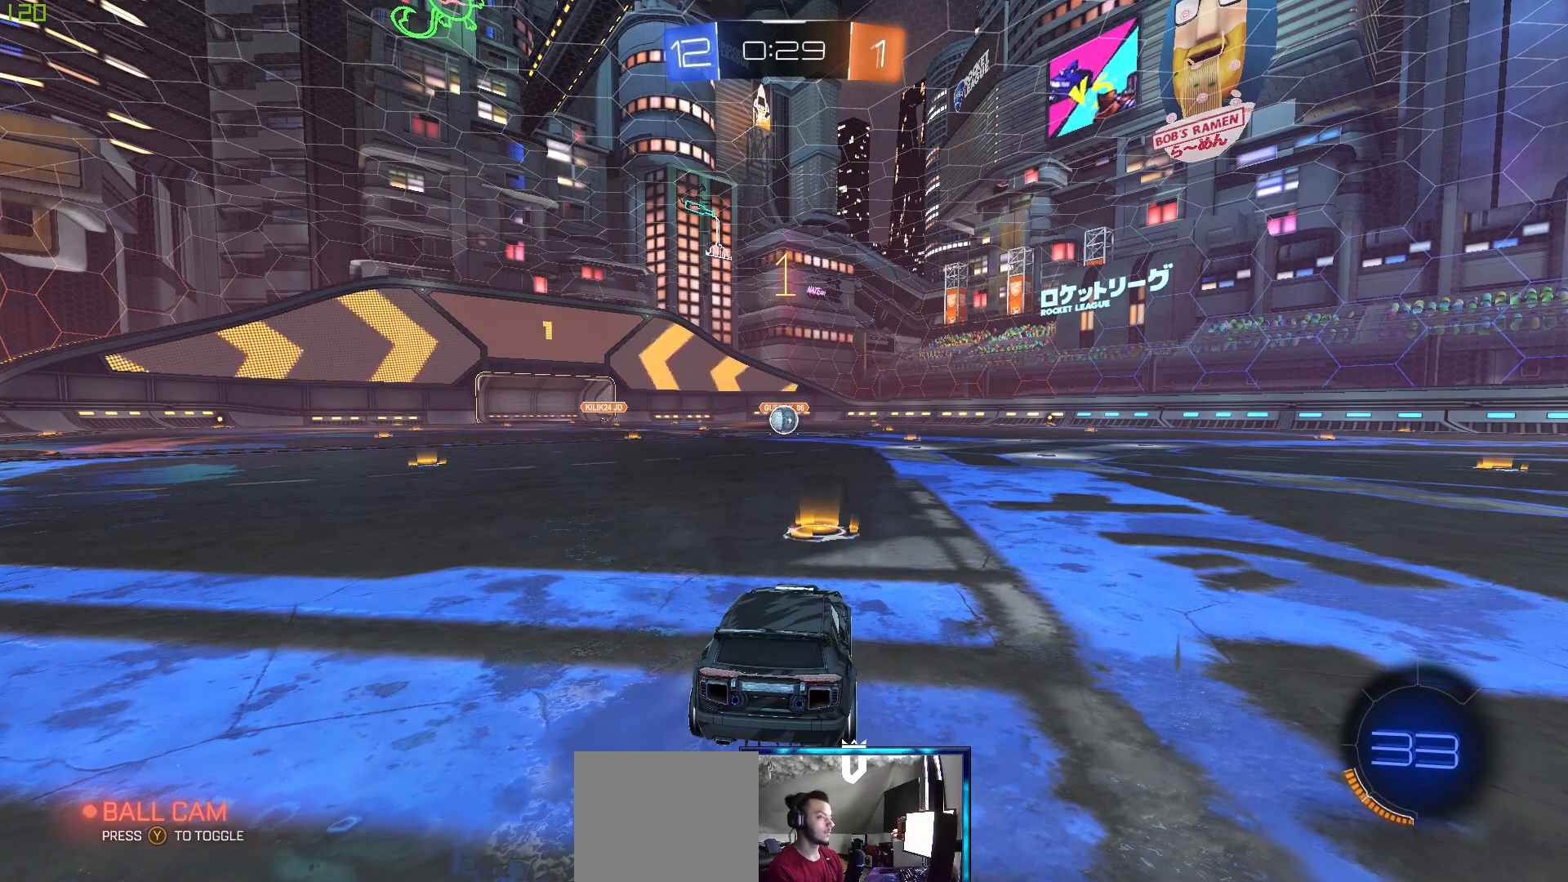
{"dt_ms": 500, "buttons": ["B", "R2"], "left_stick": "center", "right_stick": "center", "events": []}
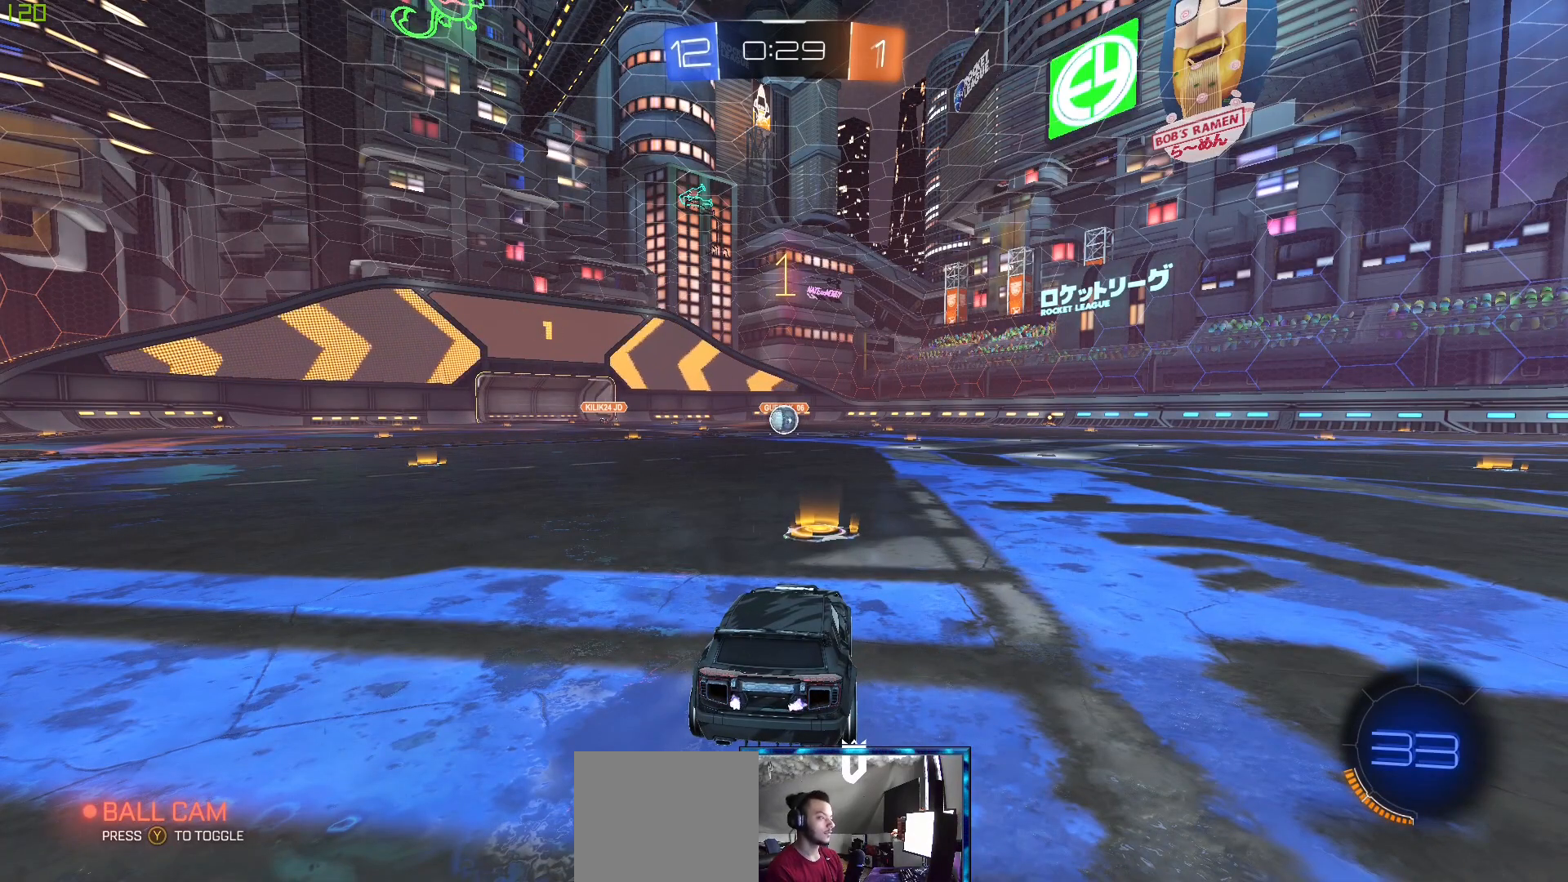
{"dt_ms": 500, "buttons": ["B", "R2"], "left_stick": "up", "right_stick": "center", "events": [[483, "left_stick", "up"]]}
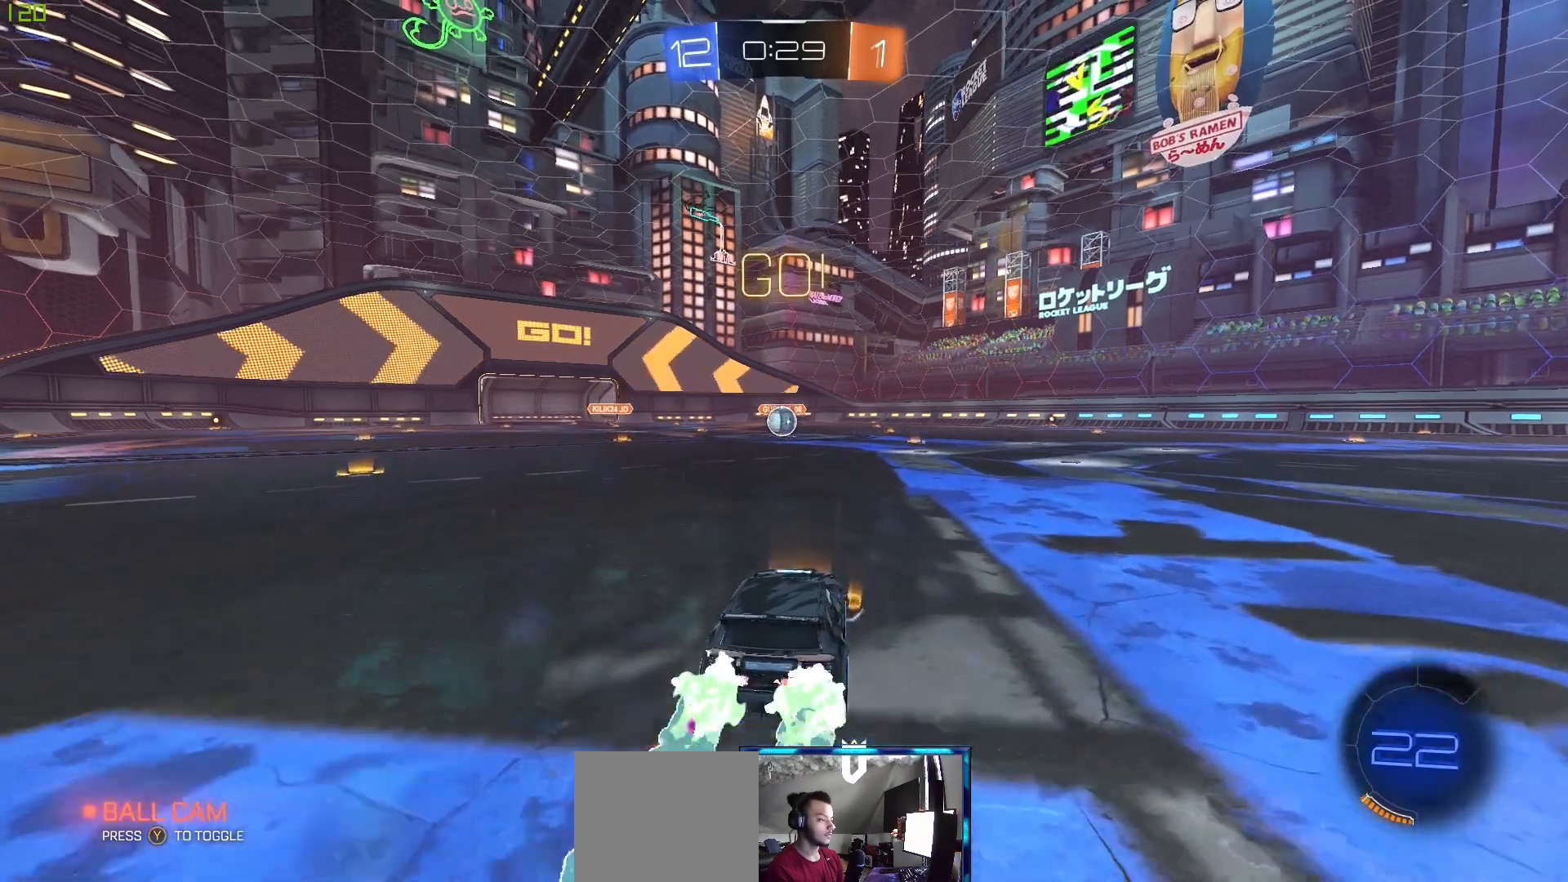
{"dt_ms": 500, "buttons": ["R2"], "left_stick": "center", "right_stick": "center", "events": [[117, "A", "down"], [183, "A", "up"], [183, "B", "up"], [267, "A", "down"], [267, "B", "down"], [317, "B", "up"], [367, "A", "up"], [433, "left_stick", "center"]]}
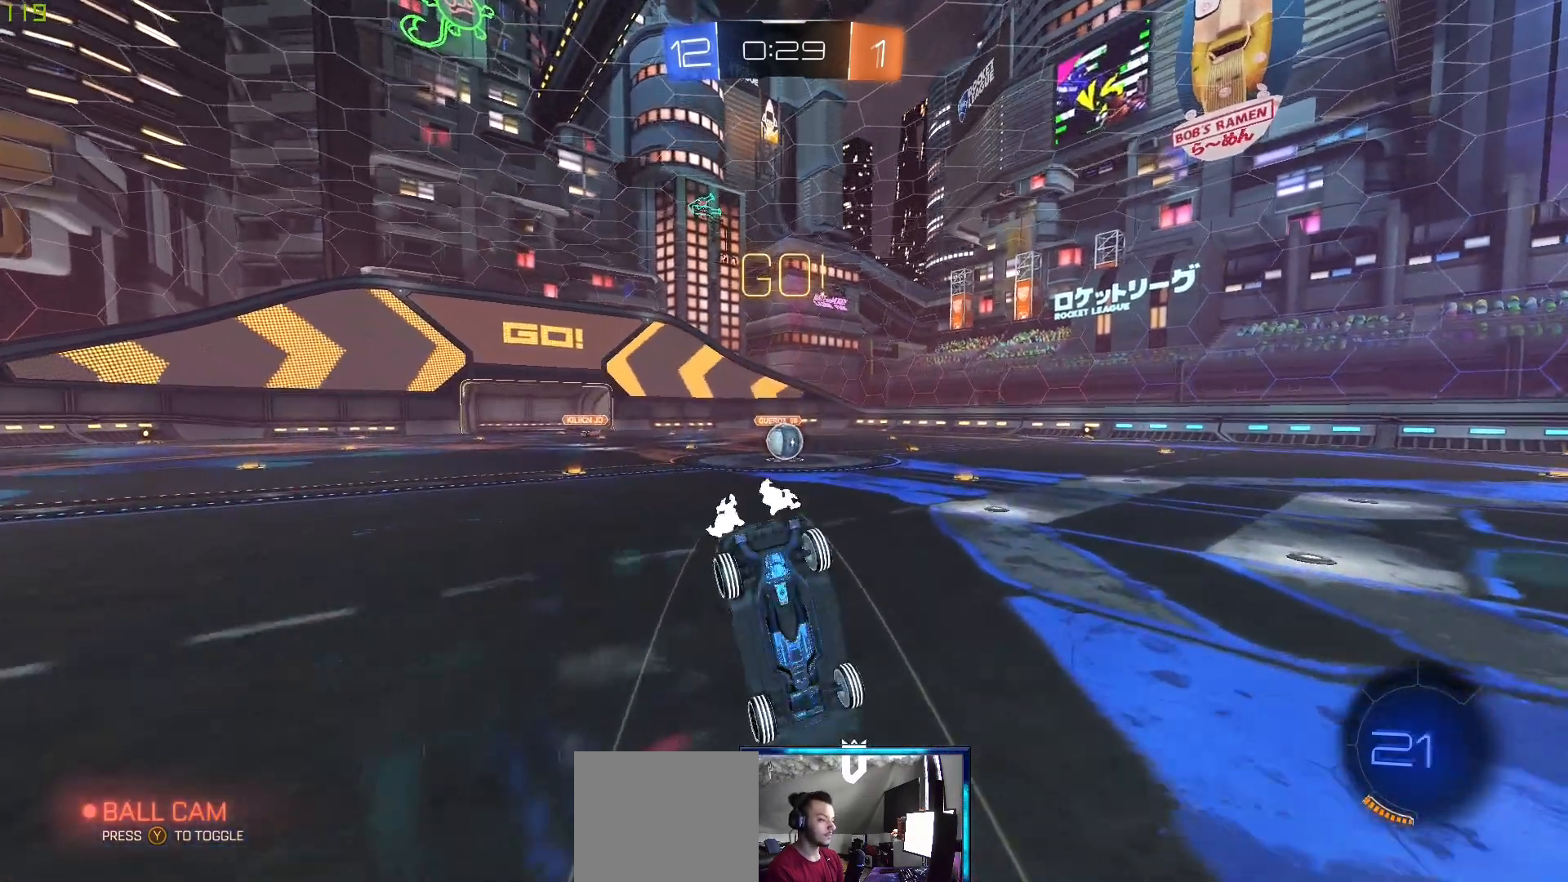
{"dt_ms": 500, "buttons": ["R2"], "left_stick": "center", "right_stick": "center", "events": []}
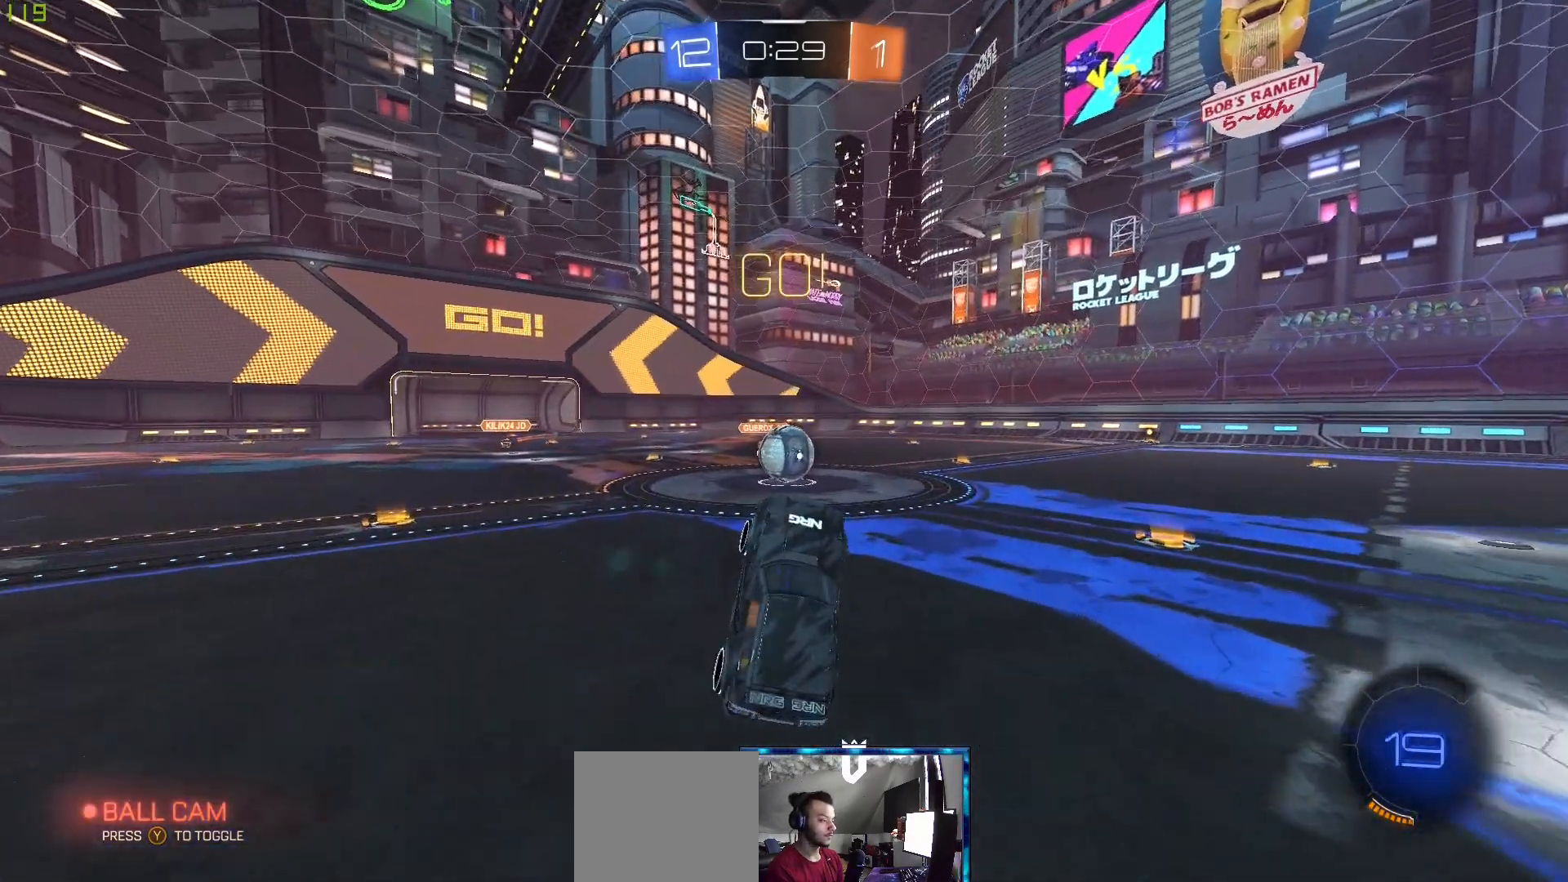
{"dt_ms": 500, "buttons": ["A", "B", "R2"], "left_stick": "up-right", "right_stick": "center", "events": [[400, "left_stick", "up-right"], [467, "B", "down"], [500, "A", "down"]]}
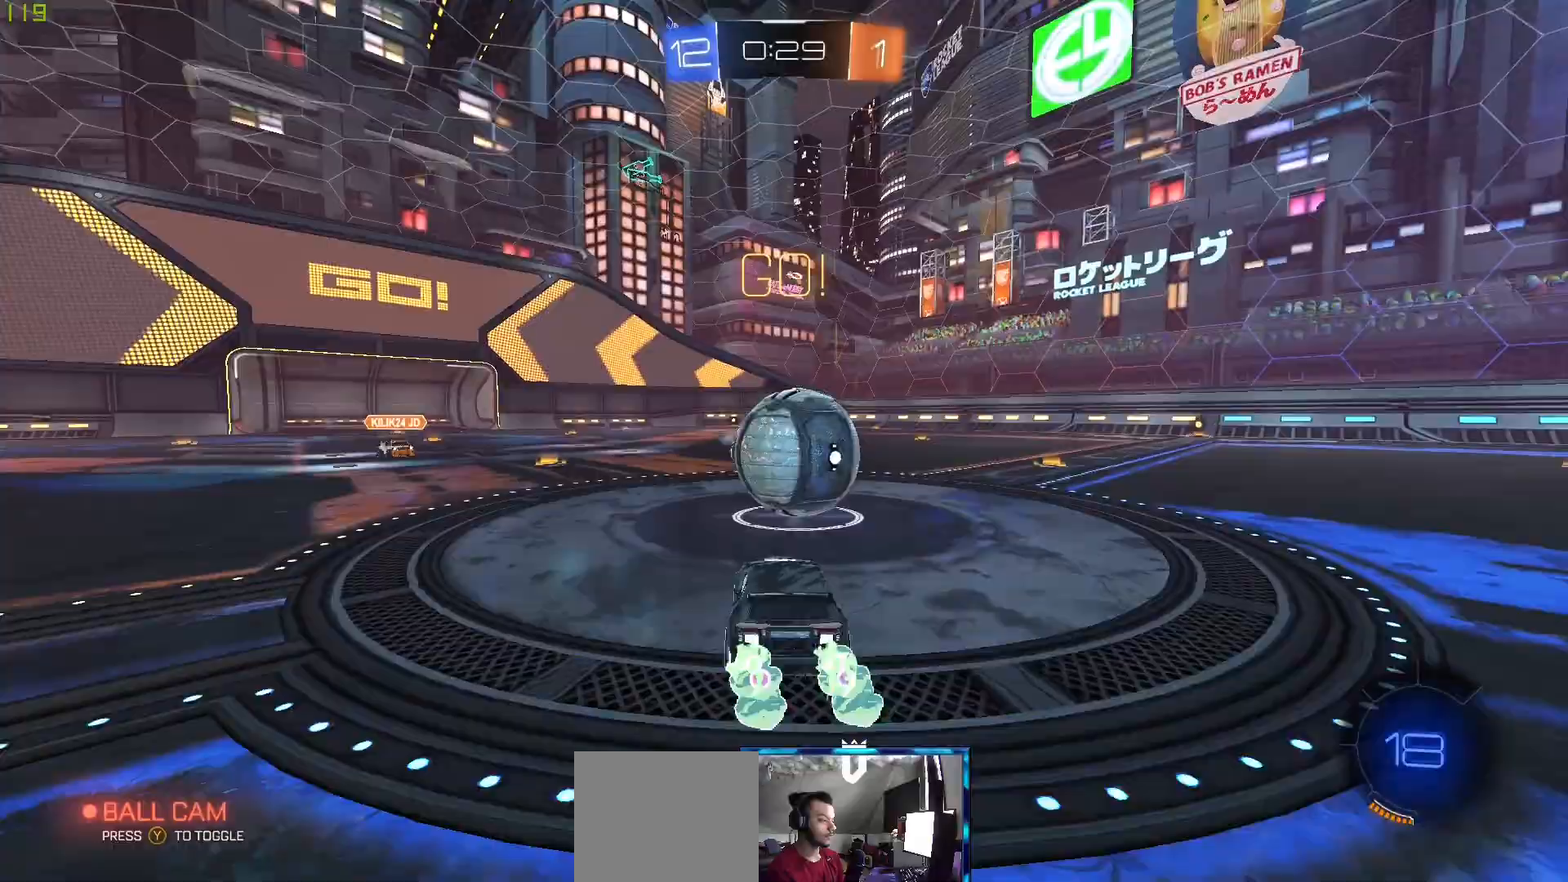
{"dt_ms": 1000, "buttons": ["A", "R2"], "left_stick": "right", "right_stick": "center"}
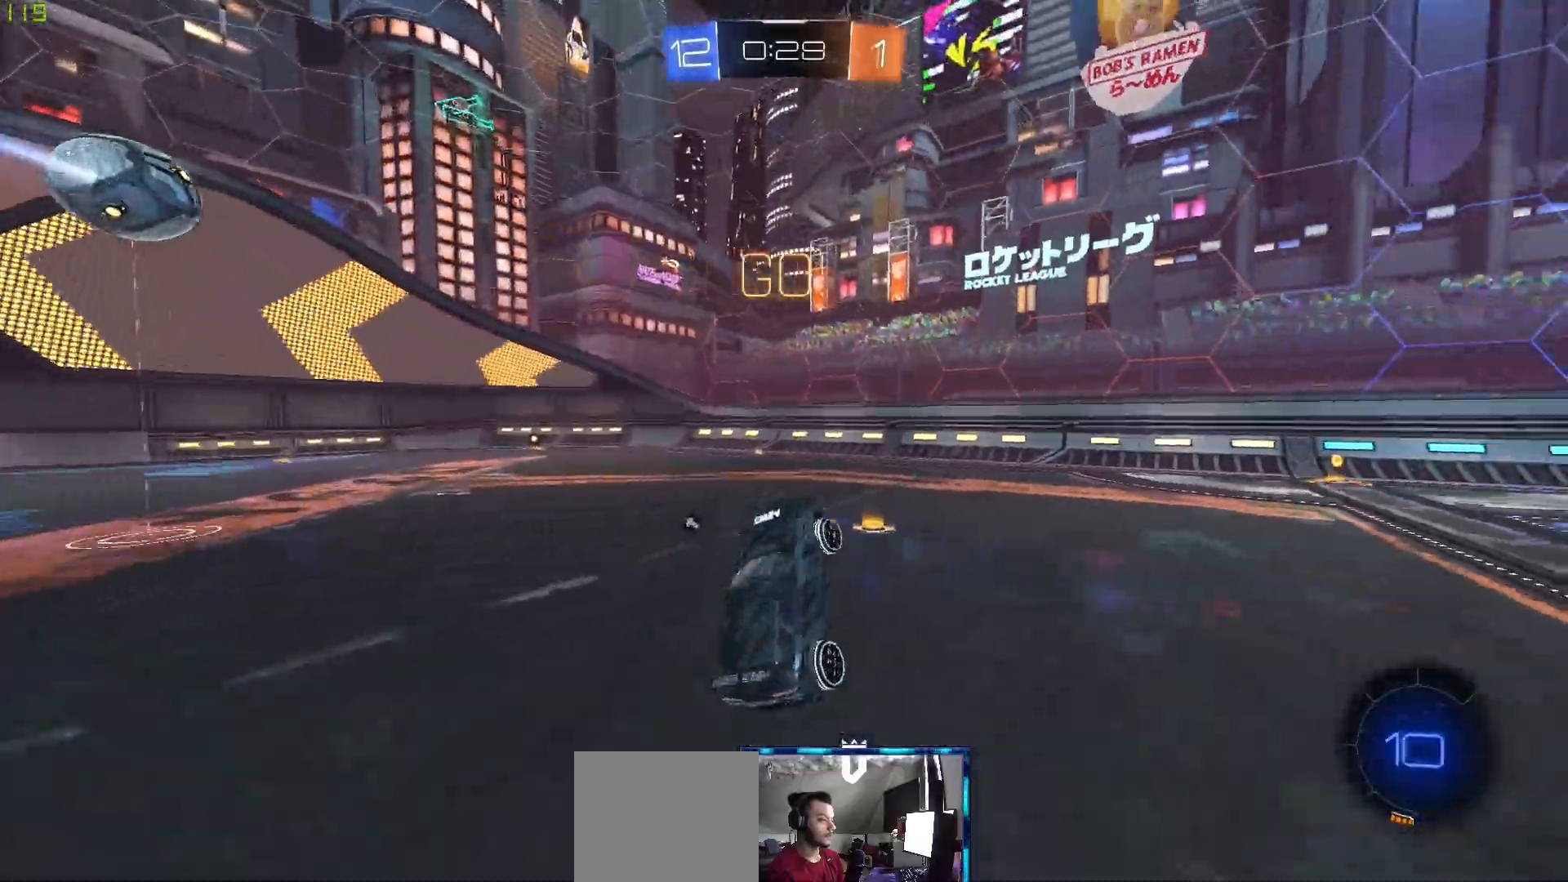
{"dt_ms": 500, "buttons": ["R2"], "left_stick": "right", "right_stick": "center", "events": [[33, "A", "up"], [83, "left_stick", "center"], [200, "left_stick", "right"]]}
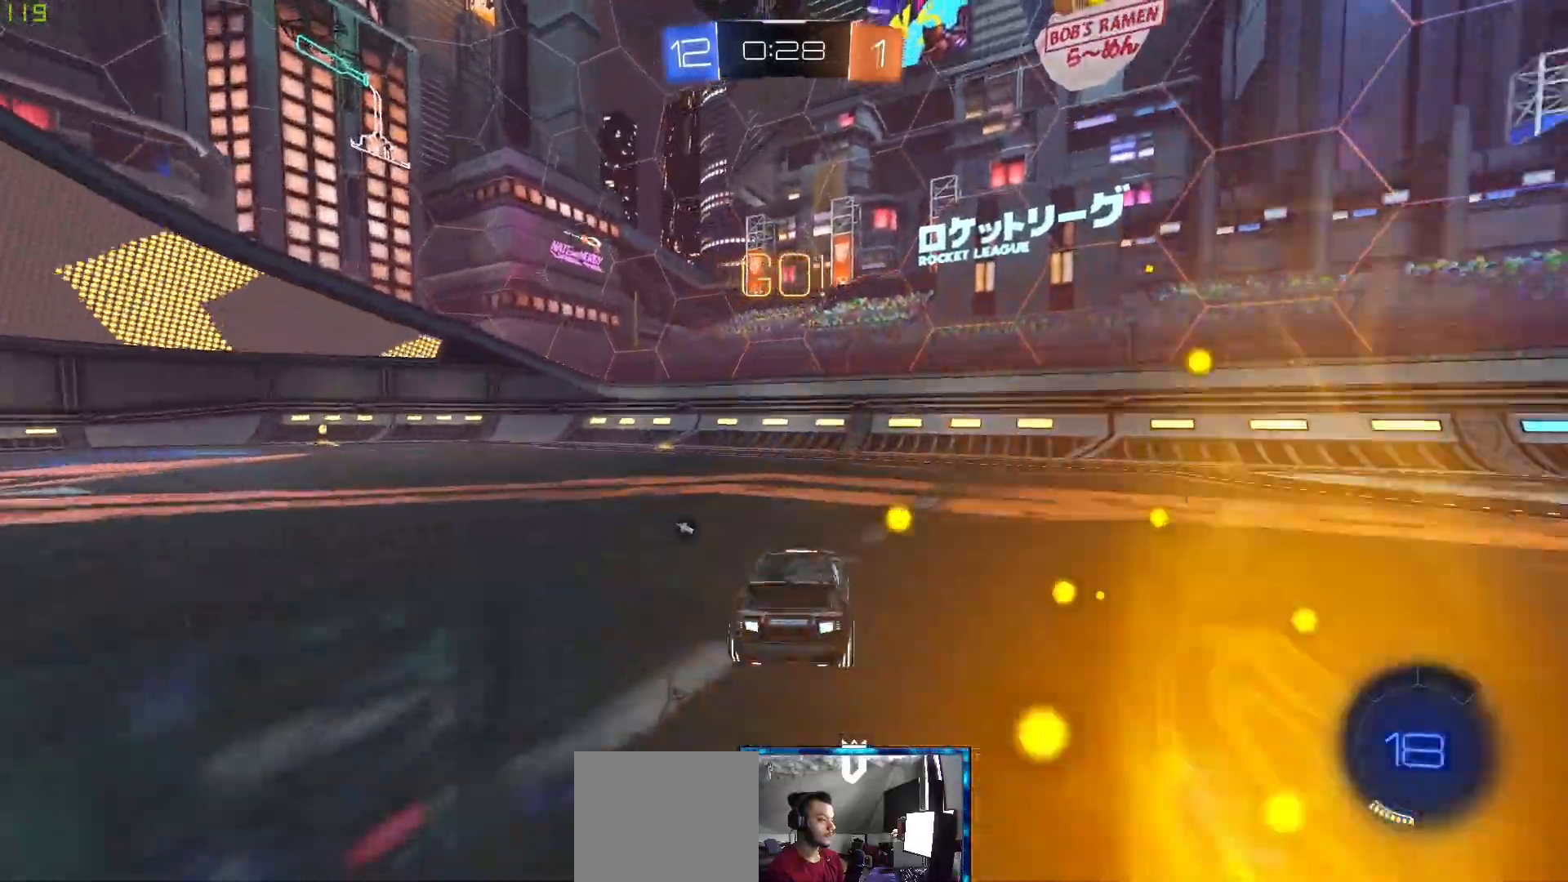
{"dt_ms": 500, "buttons": ["B", "R2"], "left_stick": "right", "right_stick": "center"}
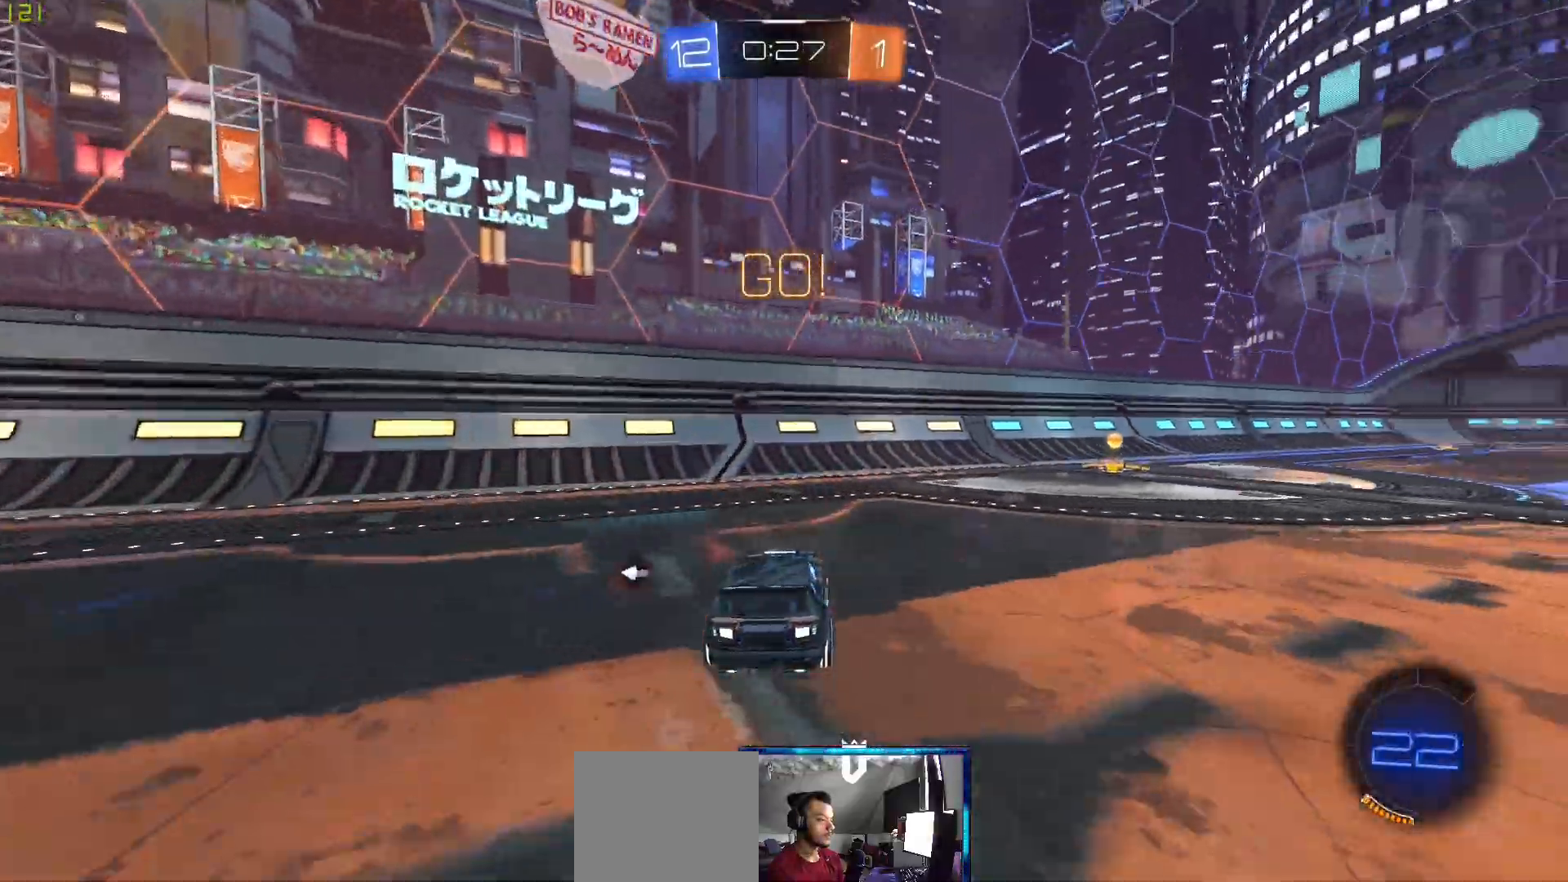
{"dt_ms": 500, "buttons": ["B", "R2"], "left_stick": "right", "right_stick": "center", "events": [[233, "B", "up"], [267, "left_stick", "center"], [367, "B", "down"], [450, "left_stick", "right"]]}
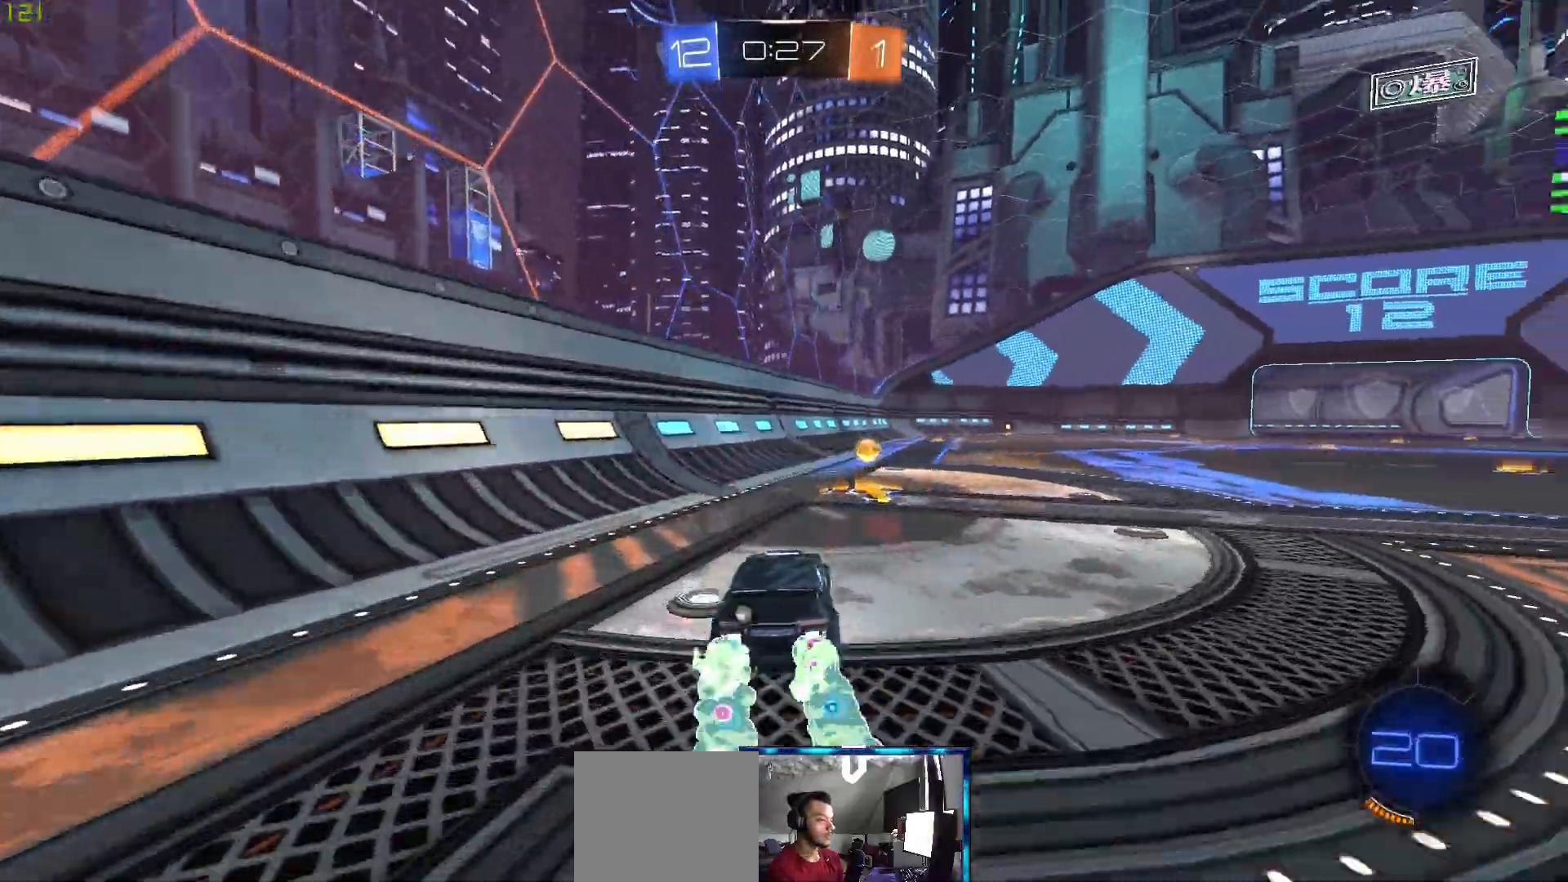
{"dt_ms": 500, "buttons": ["B", "R2"], "left_stick": "right", "right_stick": "center", "events": [[17, "L1", "down"], [83, "Y", "down"], [100, "B", "up"], [217, "Y", "up"], [333, "L1", "up"], [483, "B", "down"]]}